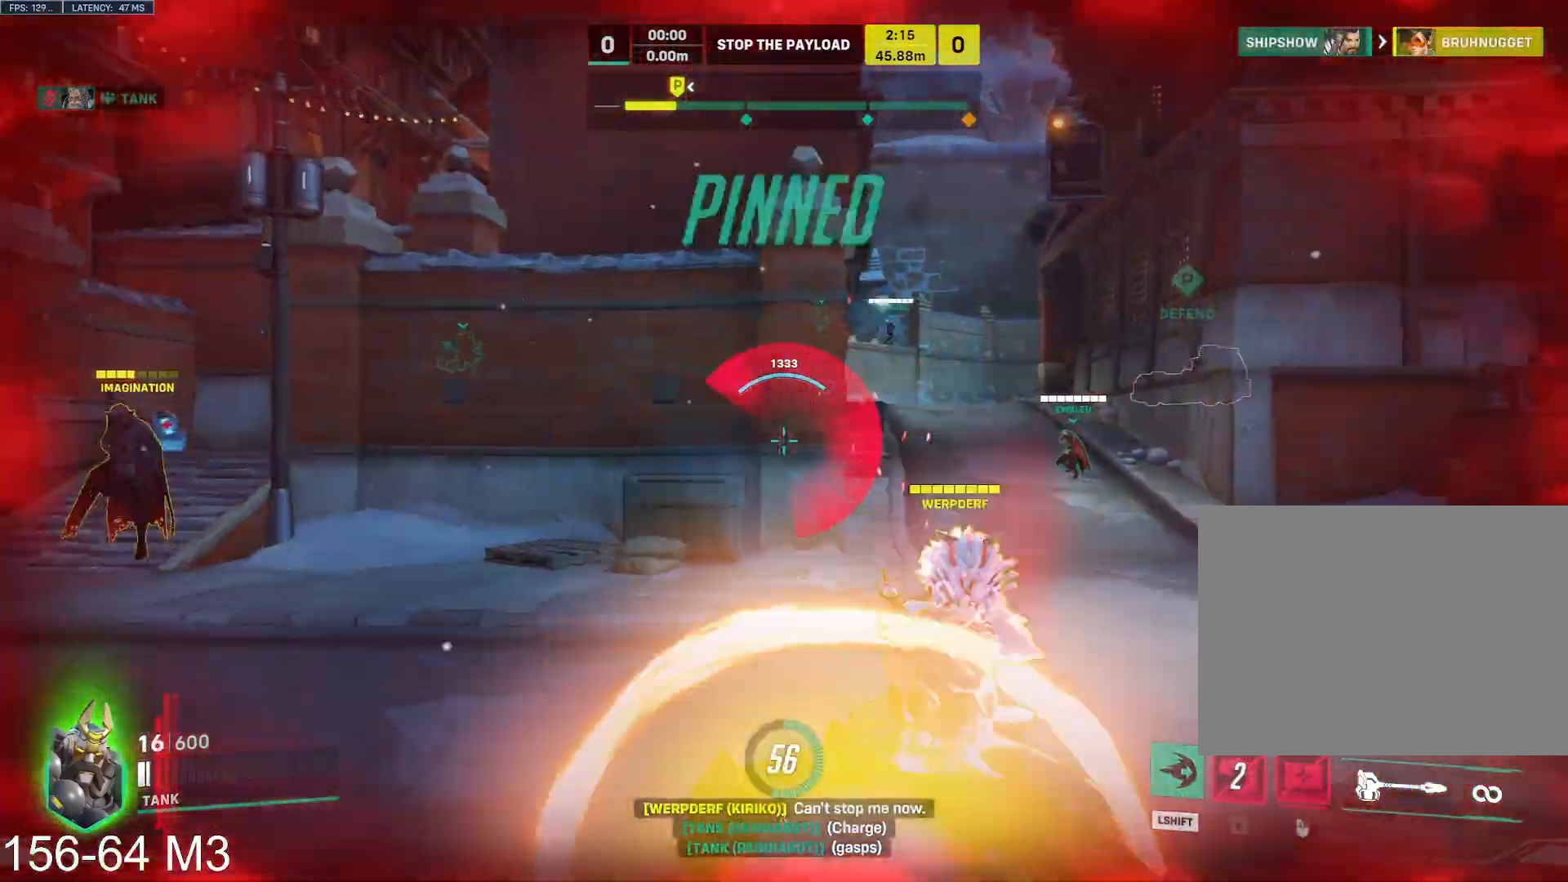
Gameplay with keyboard and mouse; each line is a JSON object with the keys and mouse buttons held at the frame after it. "events" lists presses ("down") and releases ("up") of "a", "ctrl", "d", "e", "f", "q", "r", "s", "shift", "space", "tab", "w", "mouse_left", "mouse_wheel" and "mouse_right" between this image and that frame as [ms after this image, input, new state], when the widget could be followed in between. "mouse_left", "mouse_wheel", "mouse_right" = the "left", "wheel", "right" buttons of the "mouse" list. No other keys are recorded. "wheel" means that the mouse wheel is clicked or scrolled. Mouse movement is not recorded.
{"keys": ["a", "w"], "mouse": [], "events": [[133, "w", "down"], [200, "d", "up"], [400, "a", "down"]]}
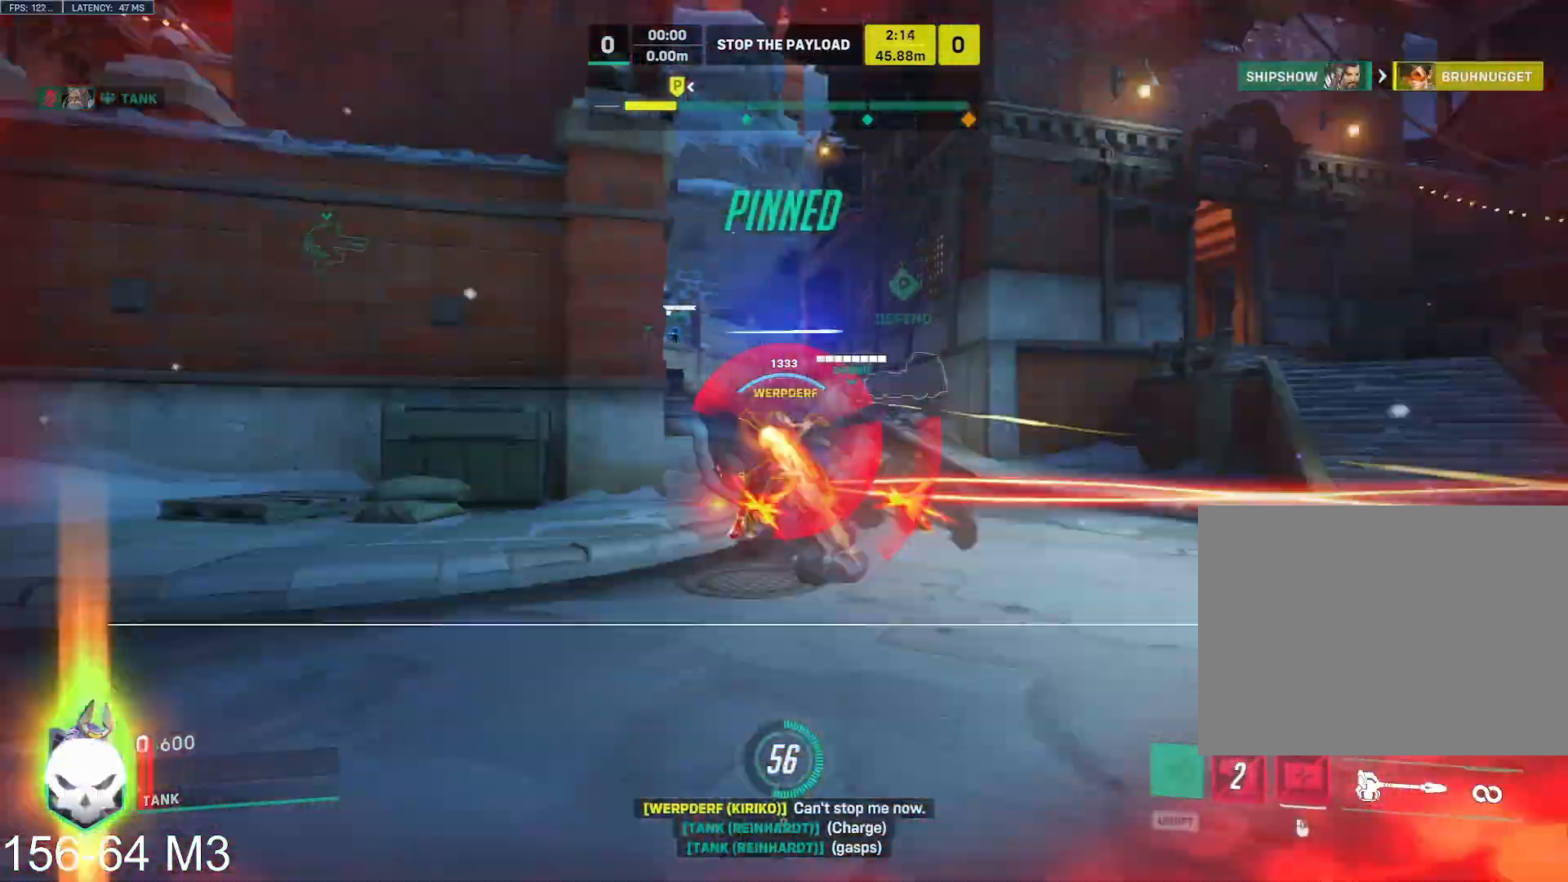
{"keys": [], "mouse": [], "events": [[183, "a", "up"], [400, "w", "up"]]}
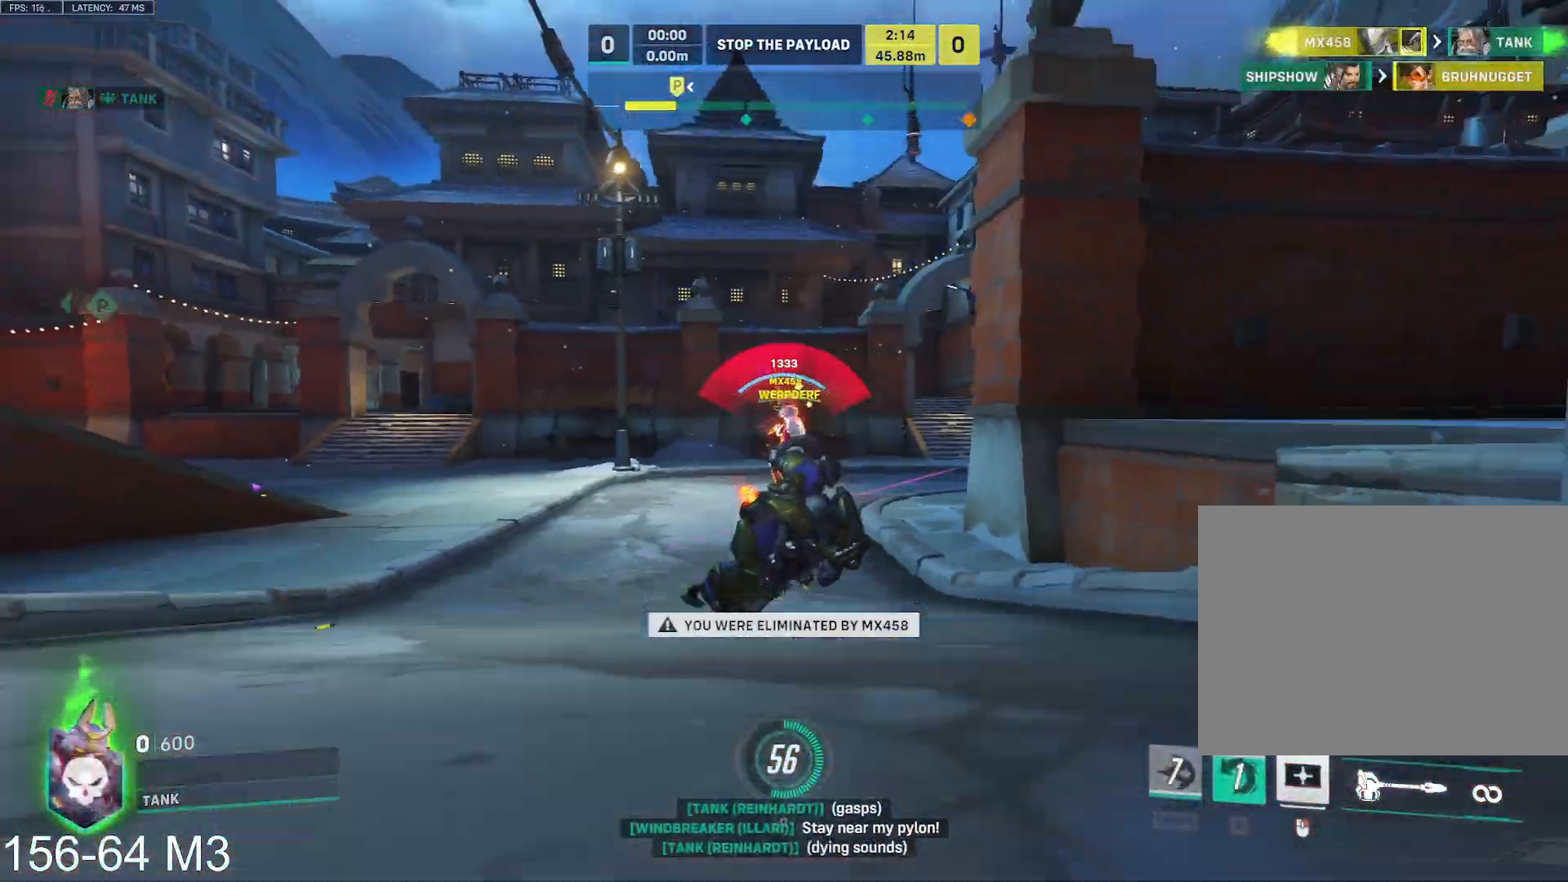
{"keys": [], "mouse": [], "events": [[217, "mouse_left", "down"], [350, "mouse_left", "up"]]}
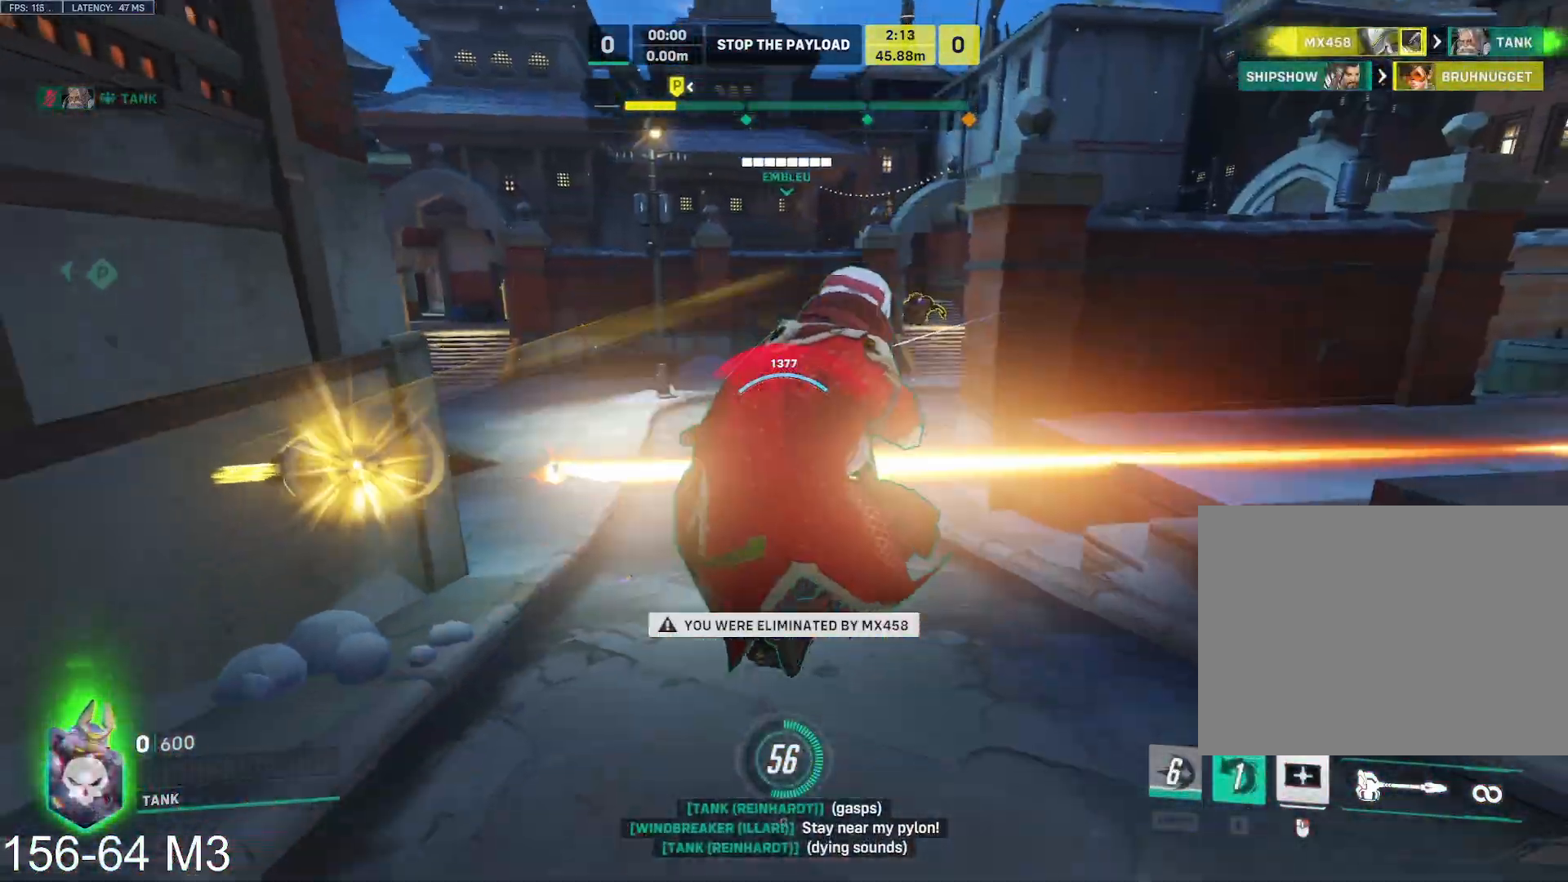
{"keys": [], "mouse": [], "events": [[150, "space", "down"], [267, "space", "up"], [350, "space", "down"], [367, "space", "up"]]}
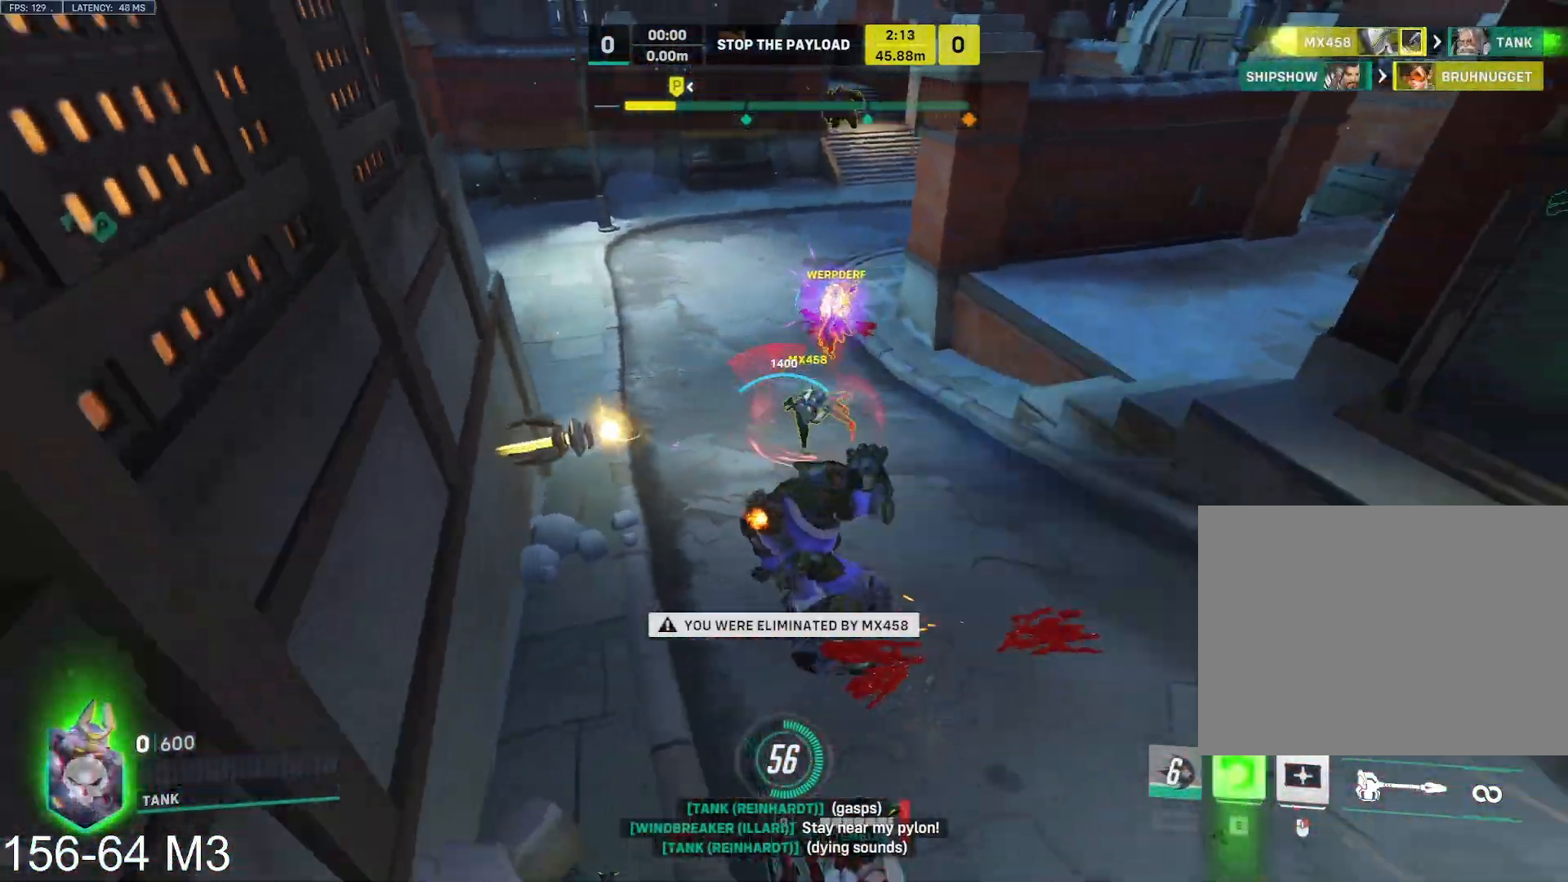
{"keys": [], "mouse": [], "events": [[233, "tab", "down"], [367, "tab", "up"]]}
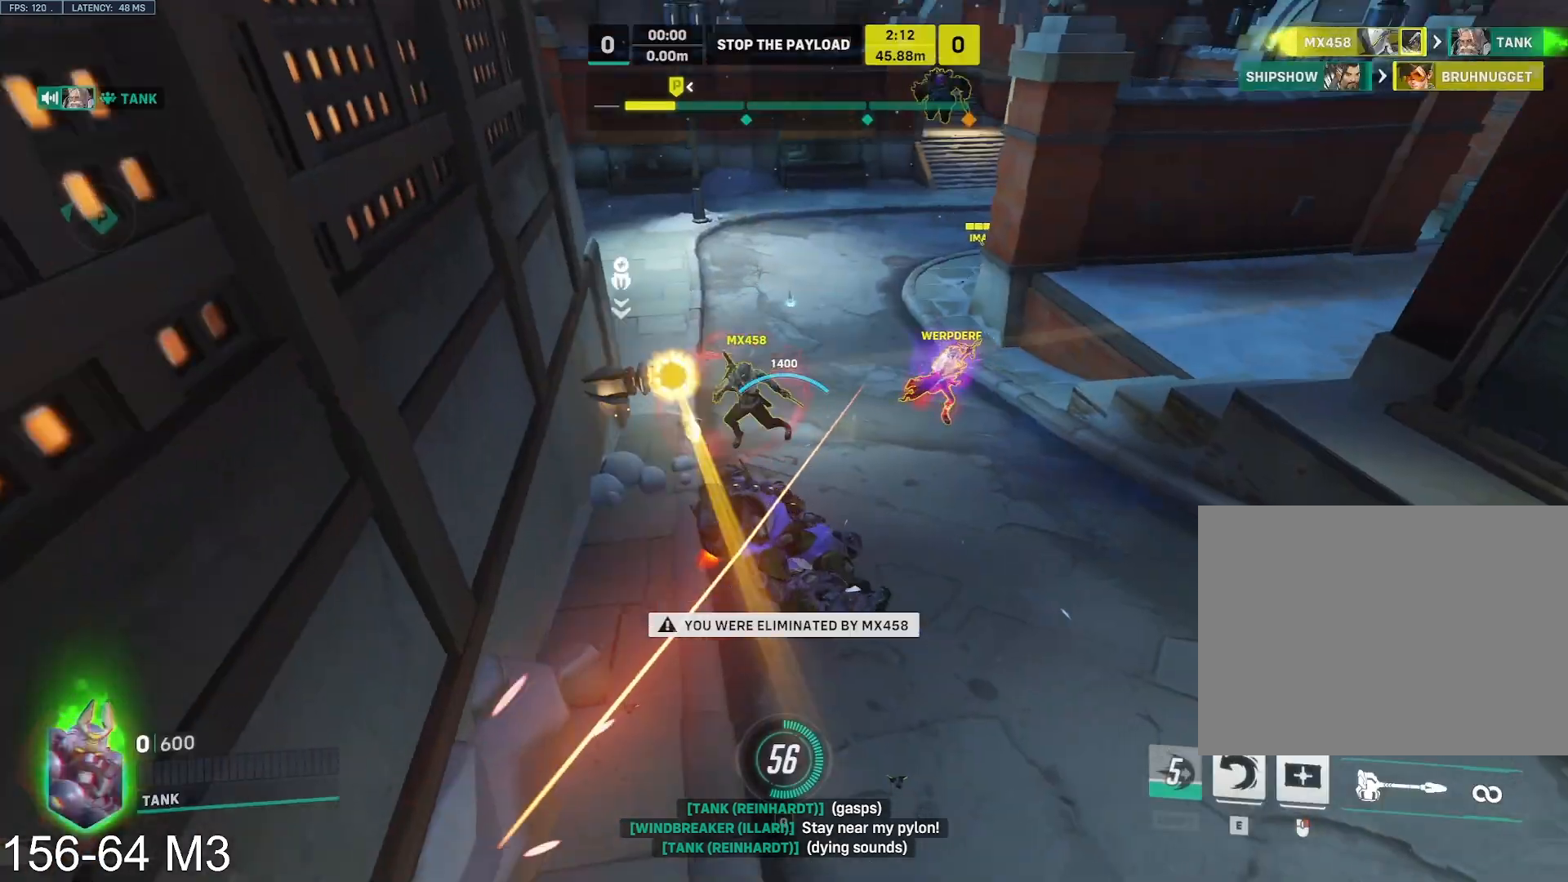
{"keys": ["space"], "mouse": [], "events": [[233, "space", "down"], [333, "space", "up"], [400, "space", "down"]]}
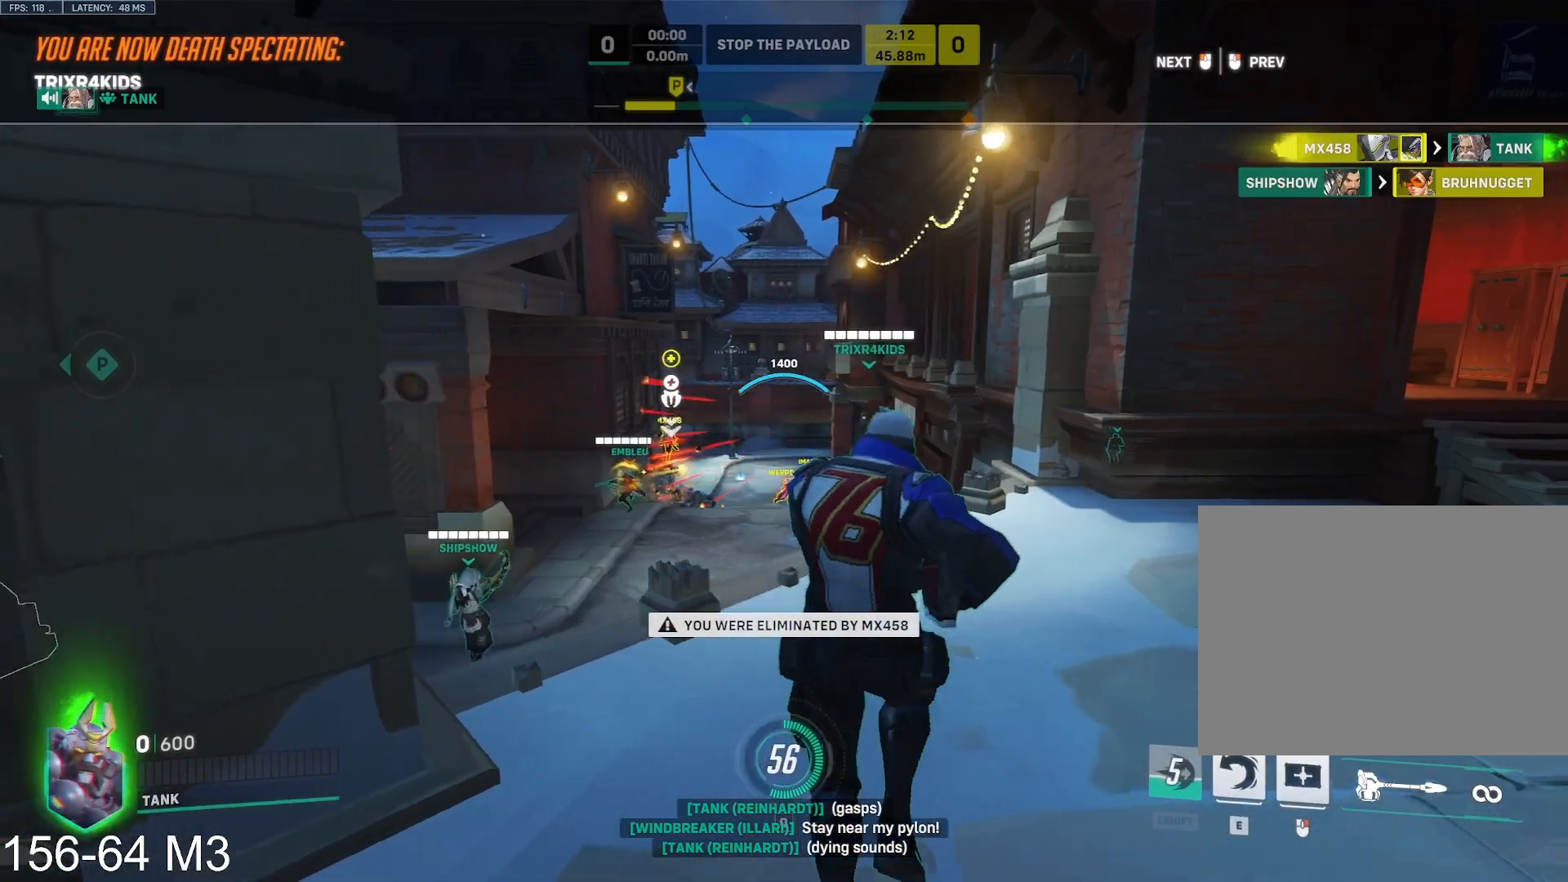
{"keys": ["w"], "mouse": [], "events": [[17, "space", "up"], [83, "w", "down"], [100, "w", "up"], [200, "w", "down"]]}
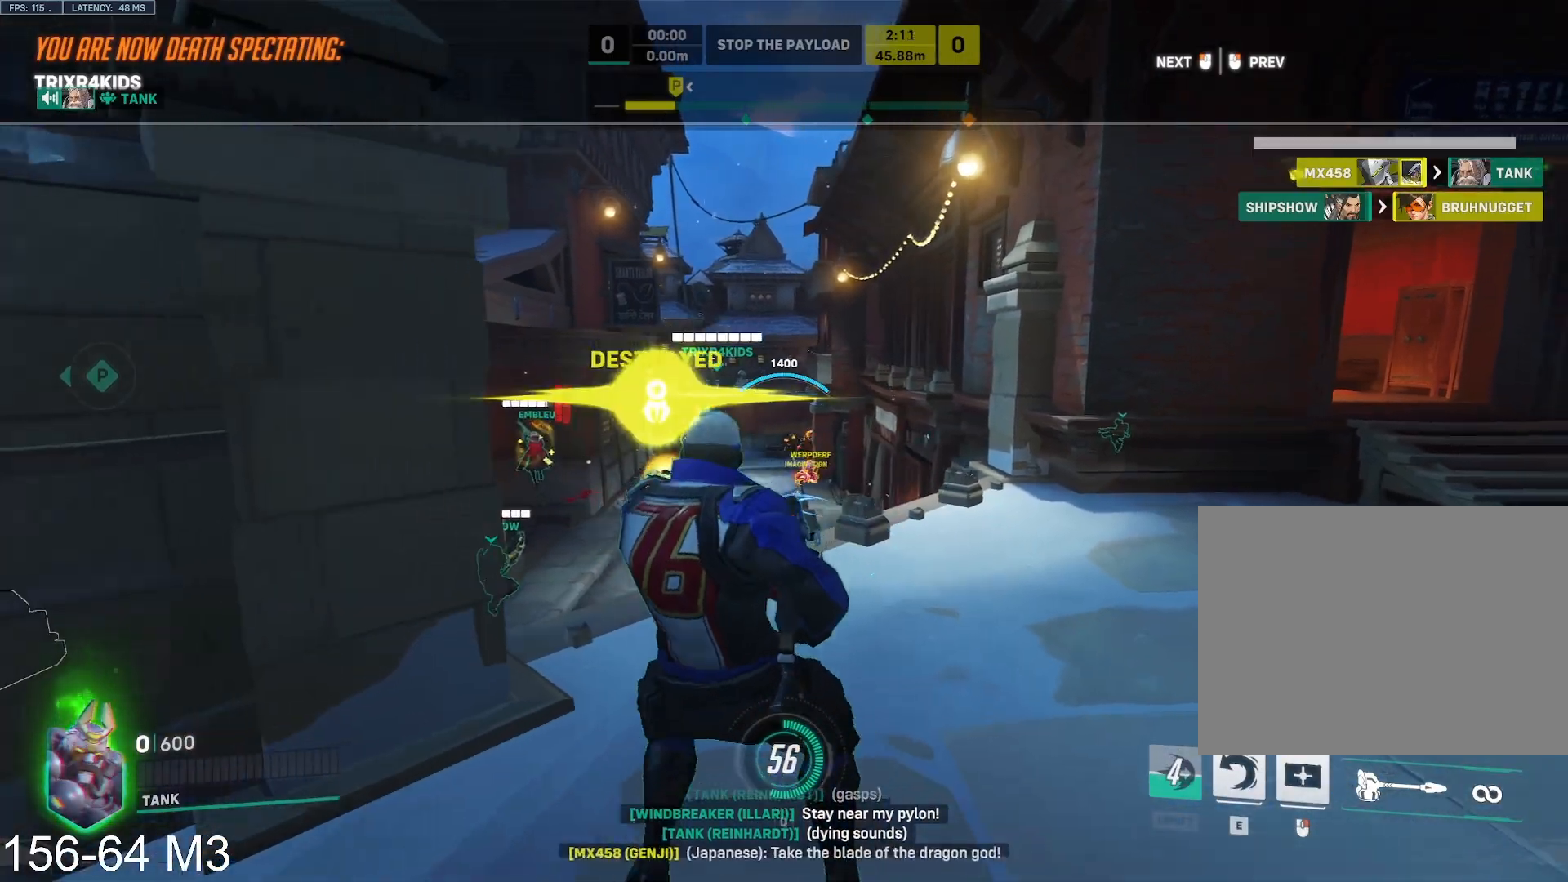
{"keys": ["w"], "mouse": [], "events": []}
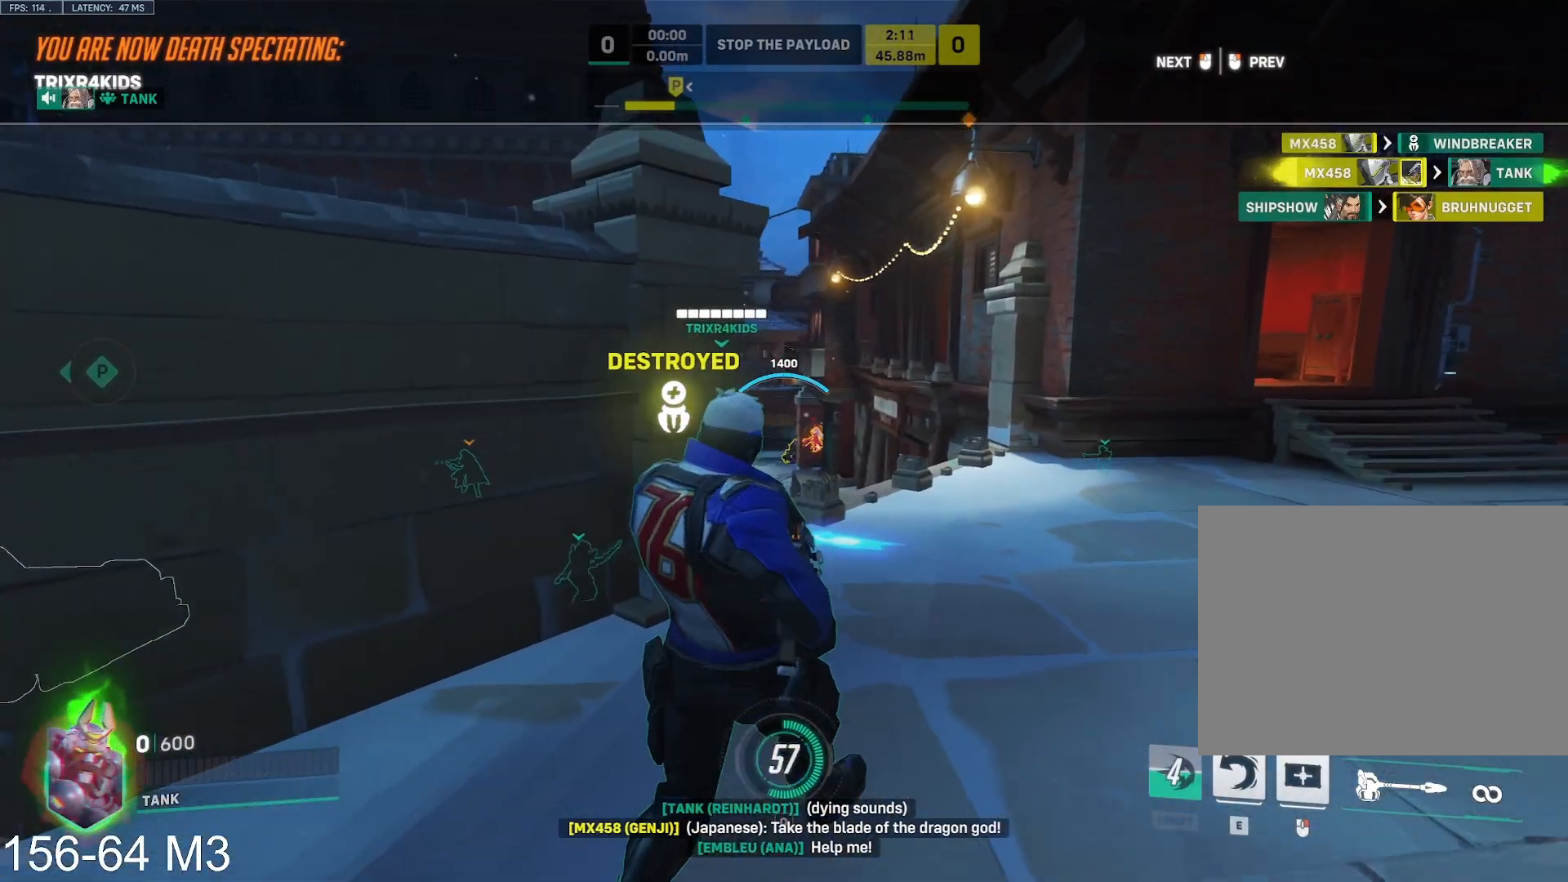
{"keys": ["tab", "w"], "mouse": [], "events": [[433, "tab", "down"]]}
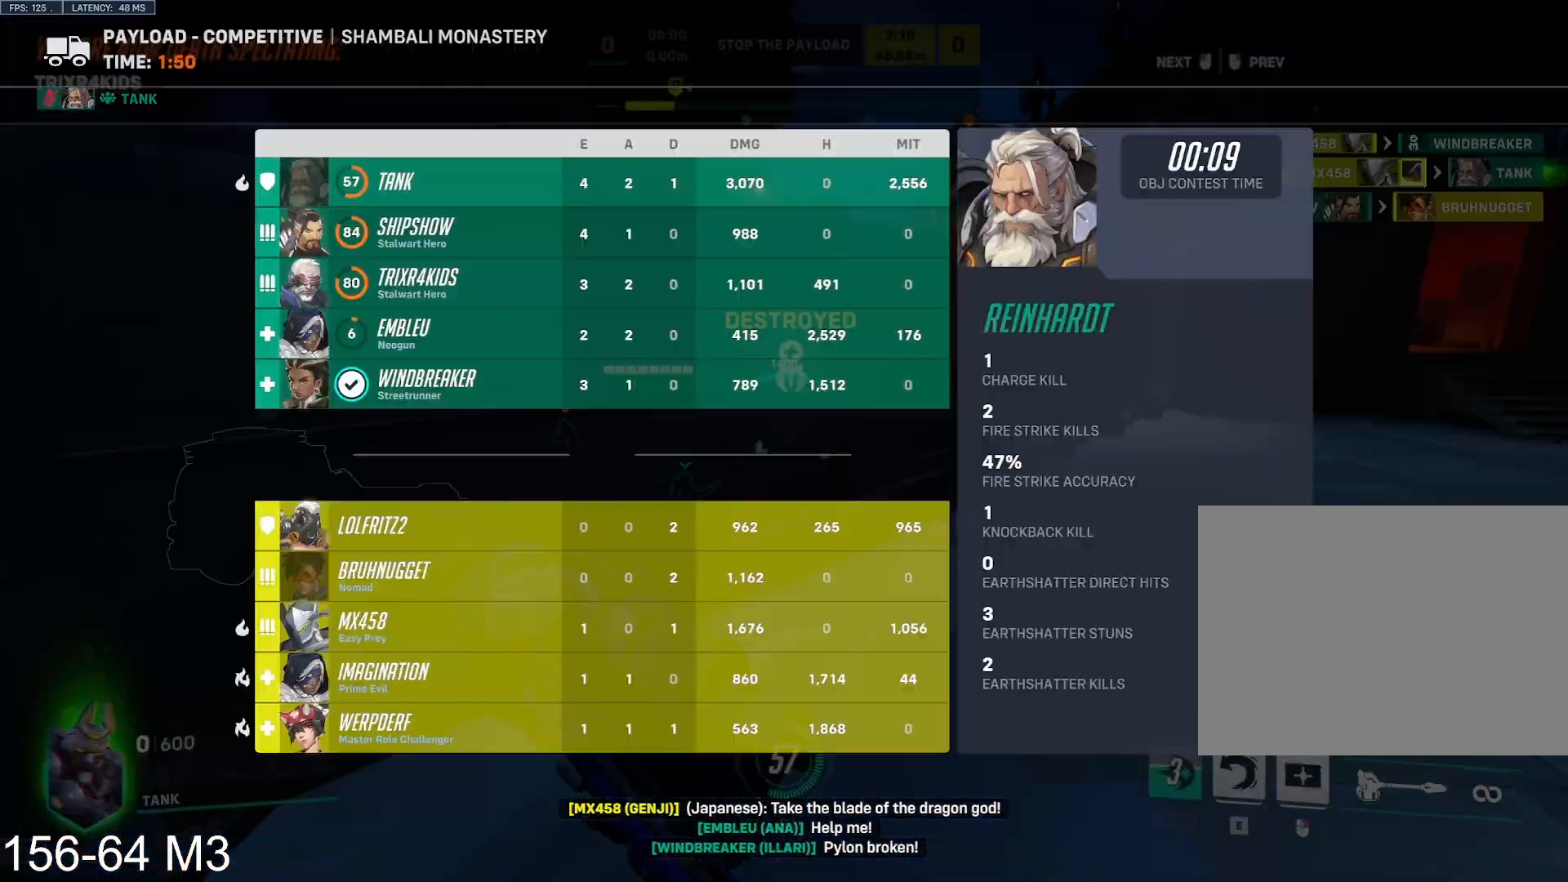
{"keys": ["tab"], "mouse": [], "events": [[133, "w", "up"], [217, "tab", "up"], [383, "tab", "down"]]}
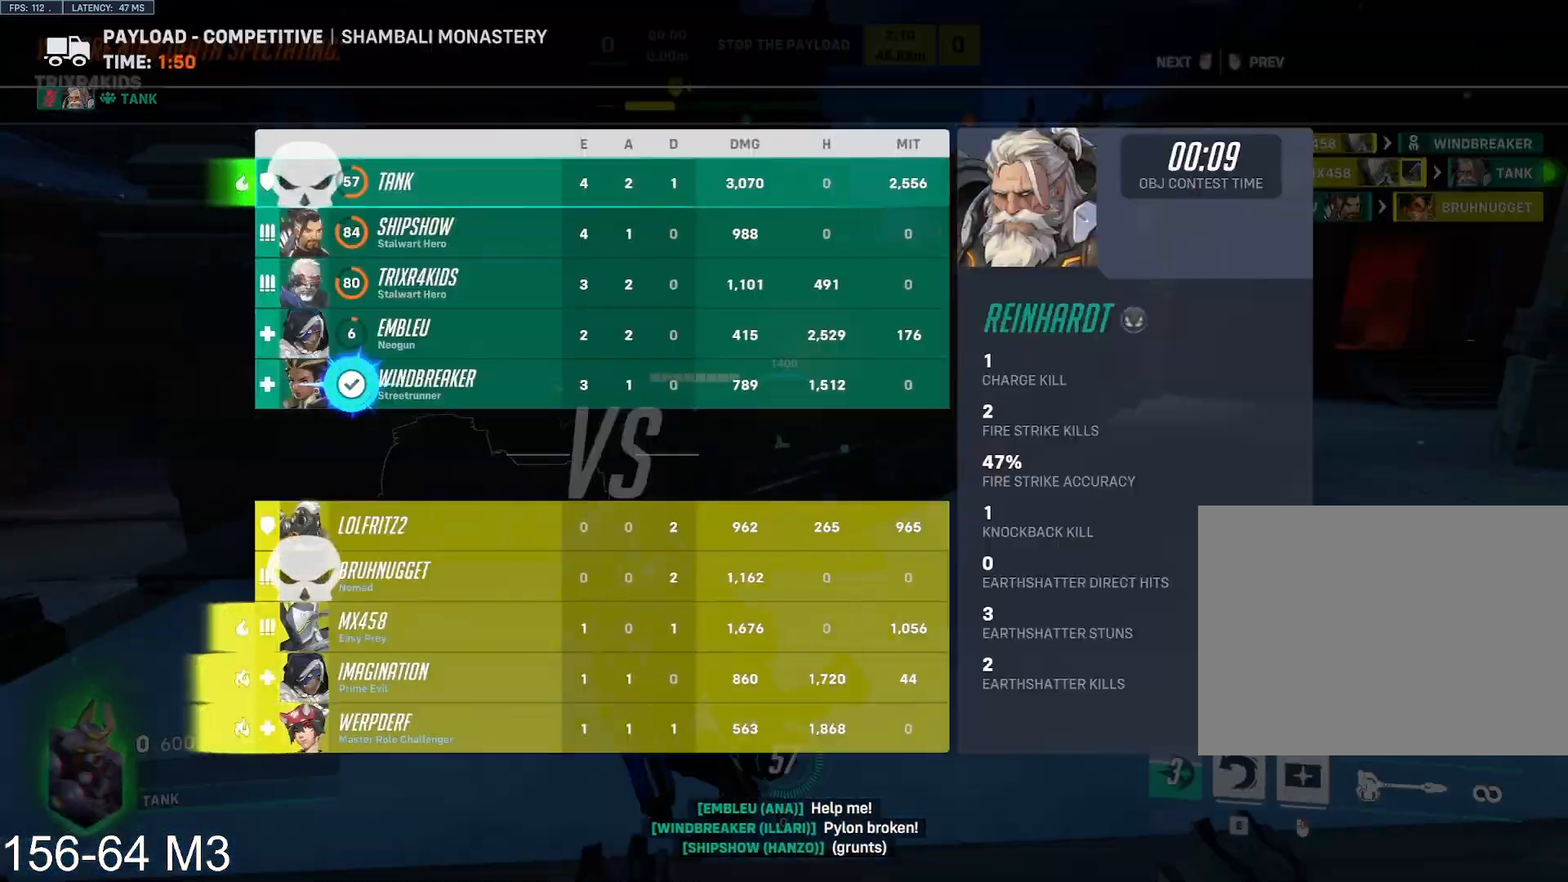
{"keys": ["tab", "w"], "mouse": [], "events": [[383, "w", "down"]]}
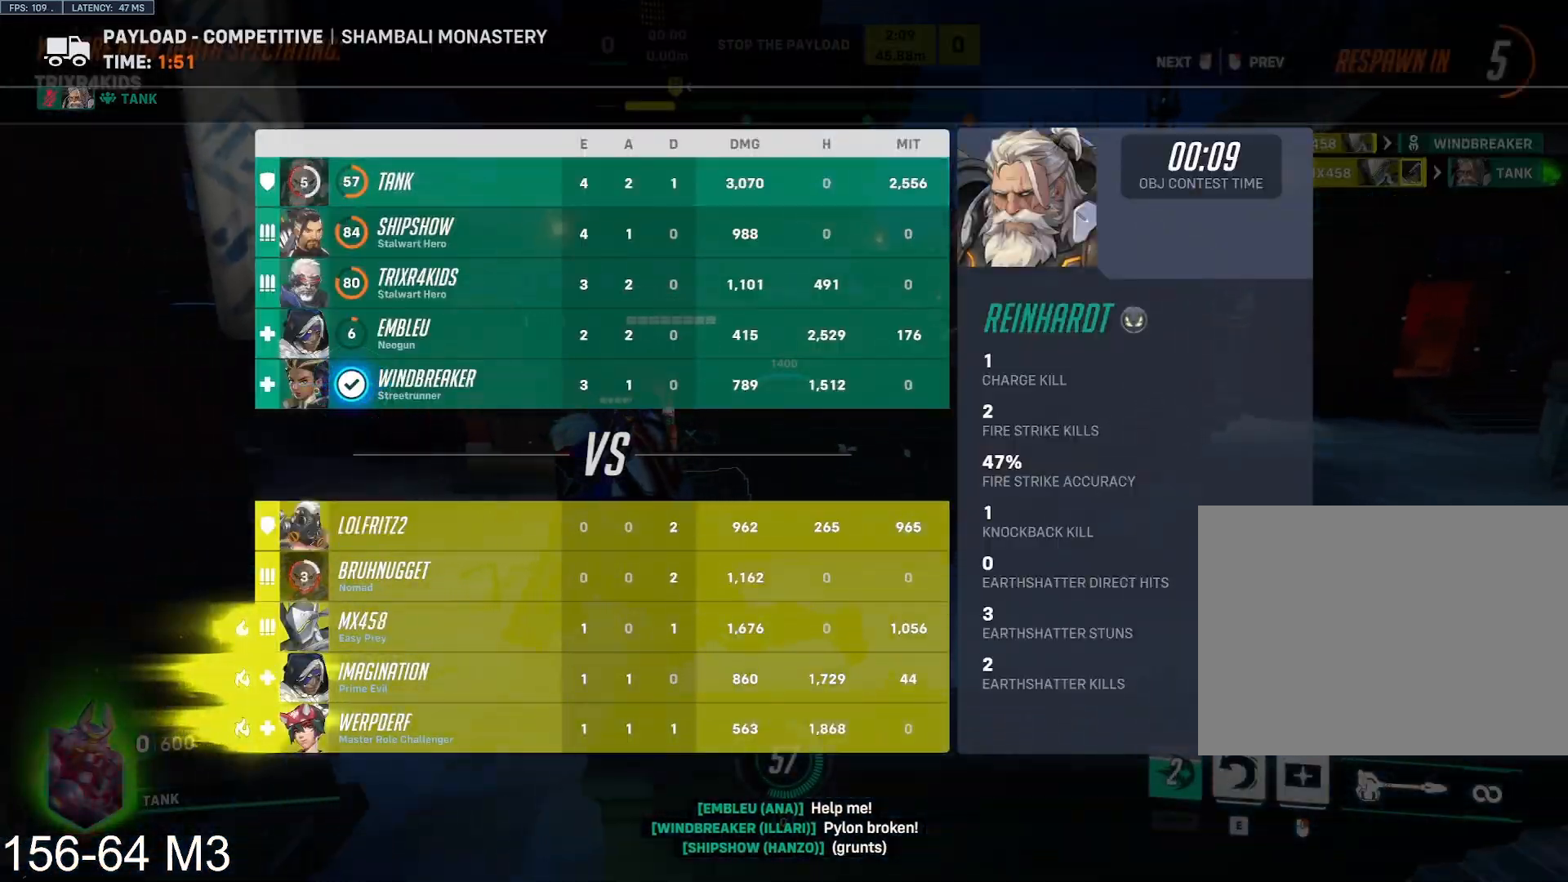
{"keys": ["tab", "w"], "mouse": [], "events": []}
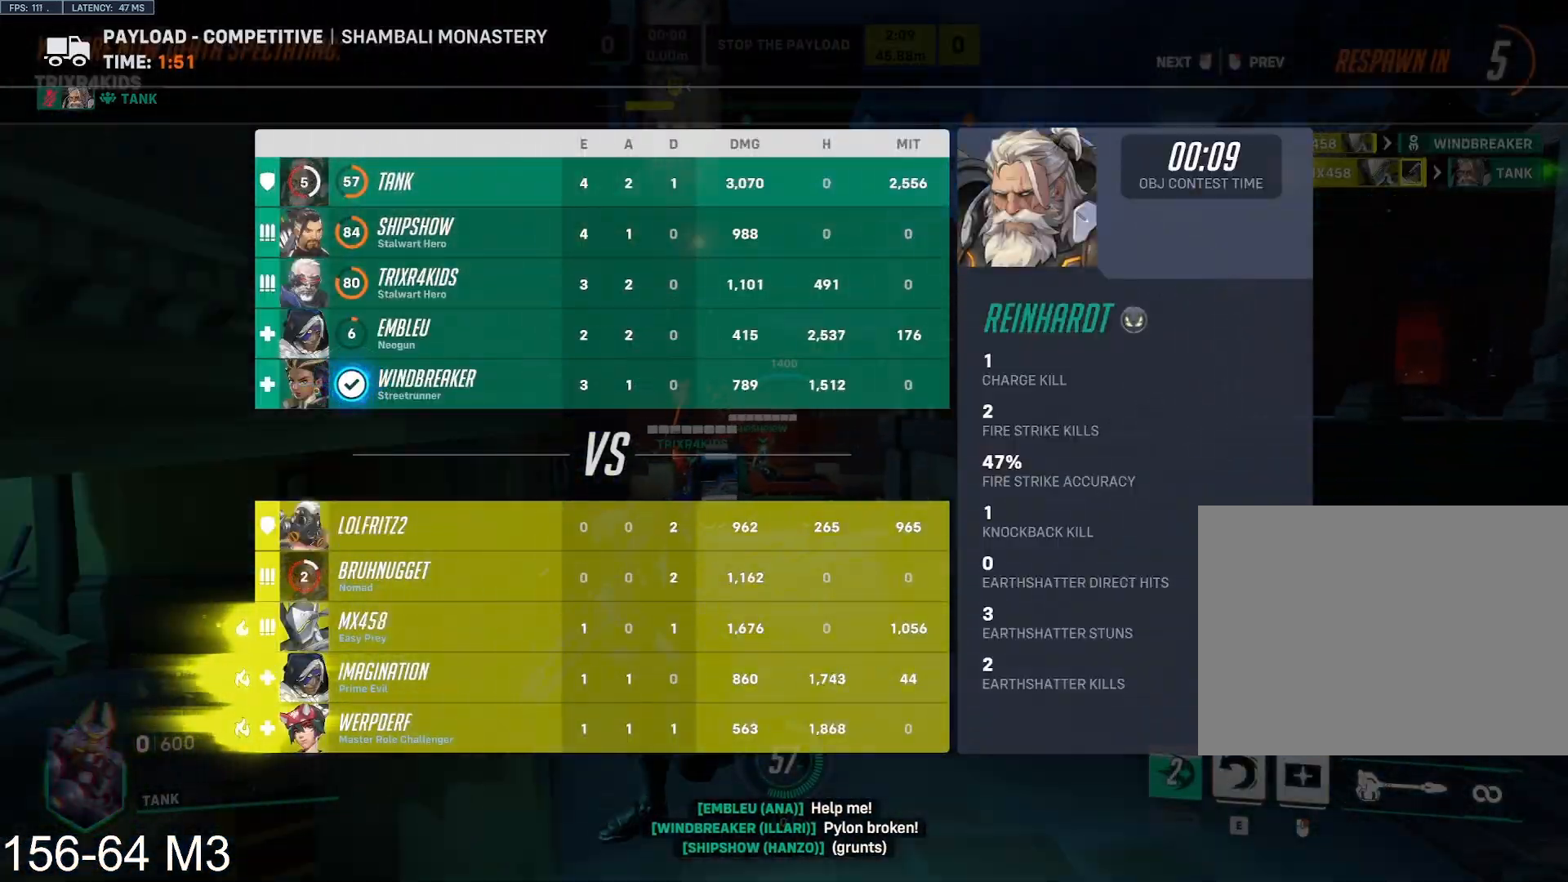
{"keys": ["tab", "w"], "mouse": [], "events": []}
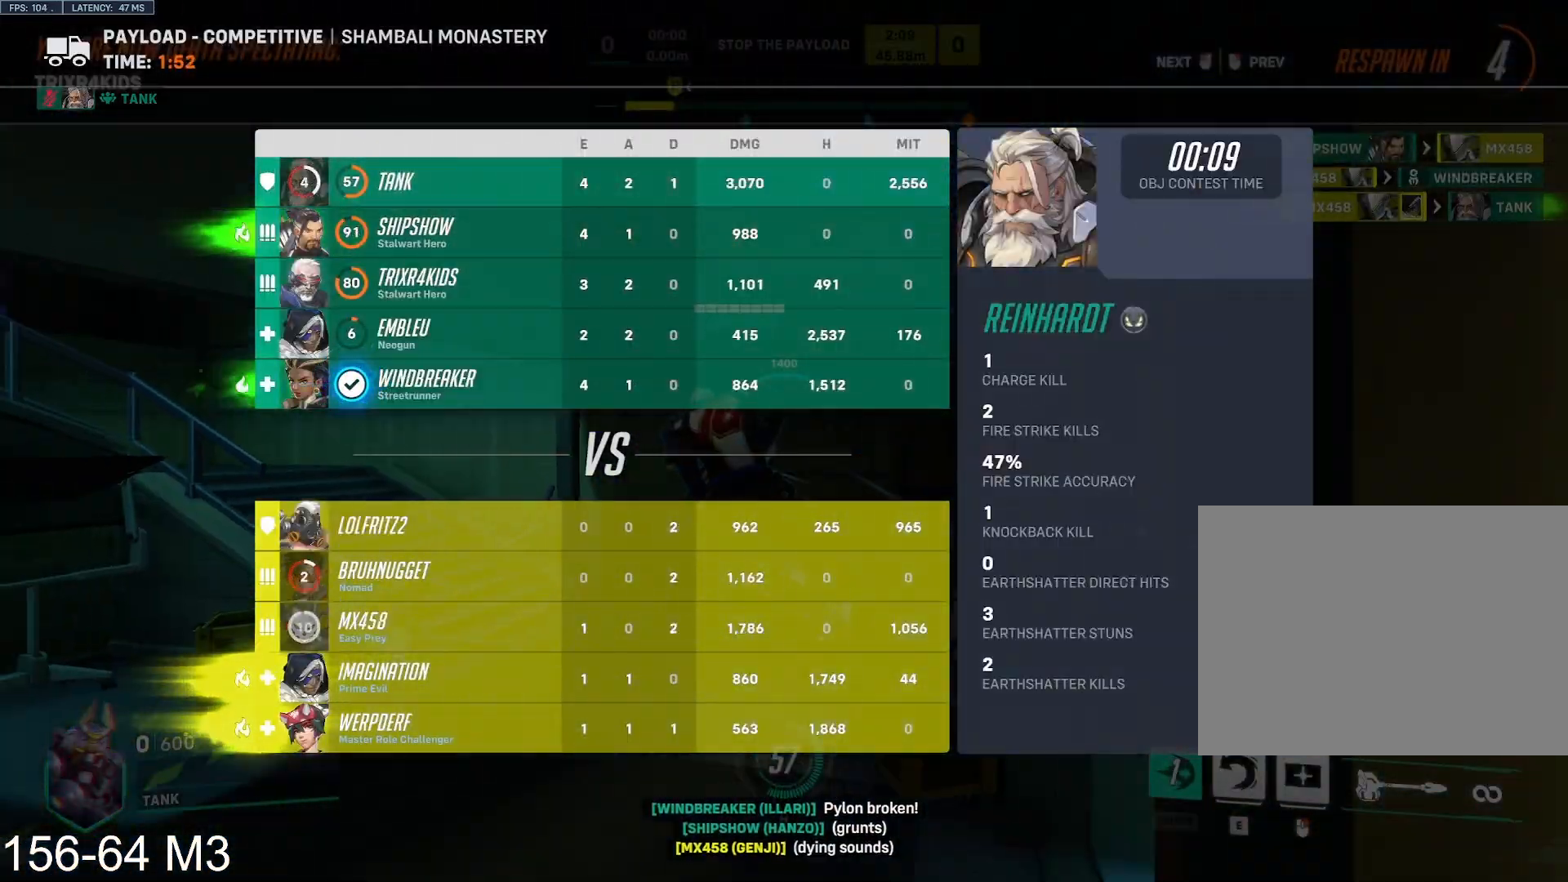
{"keys": ["tab", "w"], "mouse": [], "events": []}
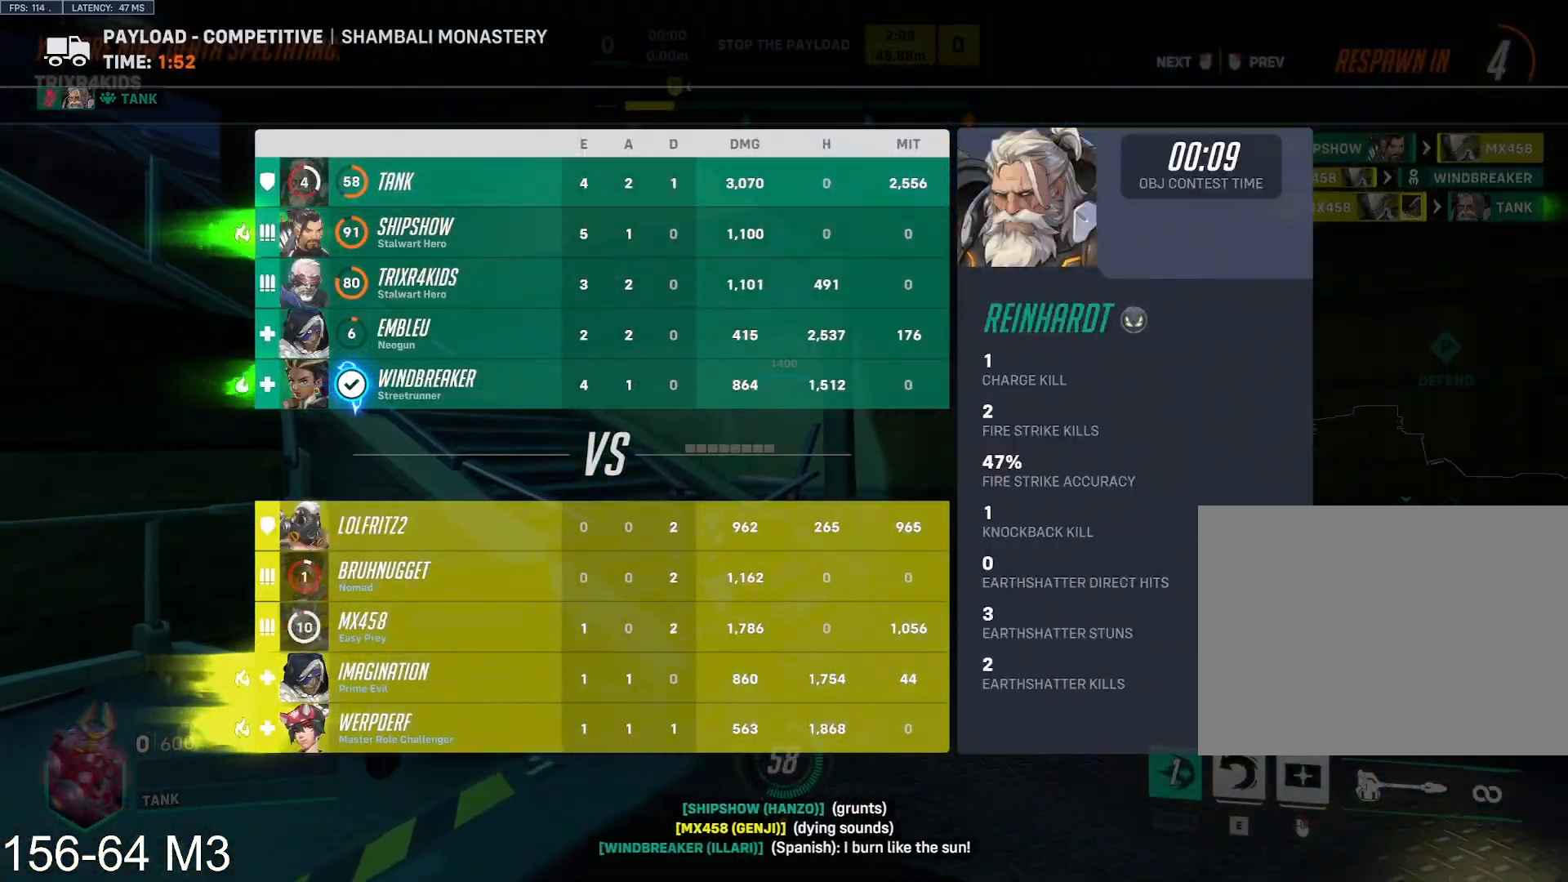
{"keys": ["tab", "w"], "mouse": [], "events": []}
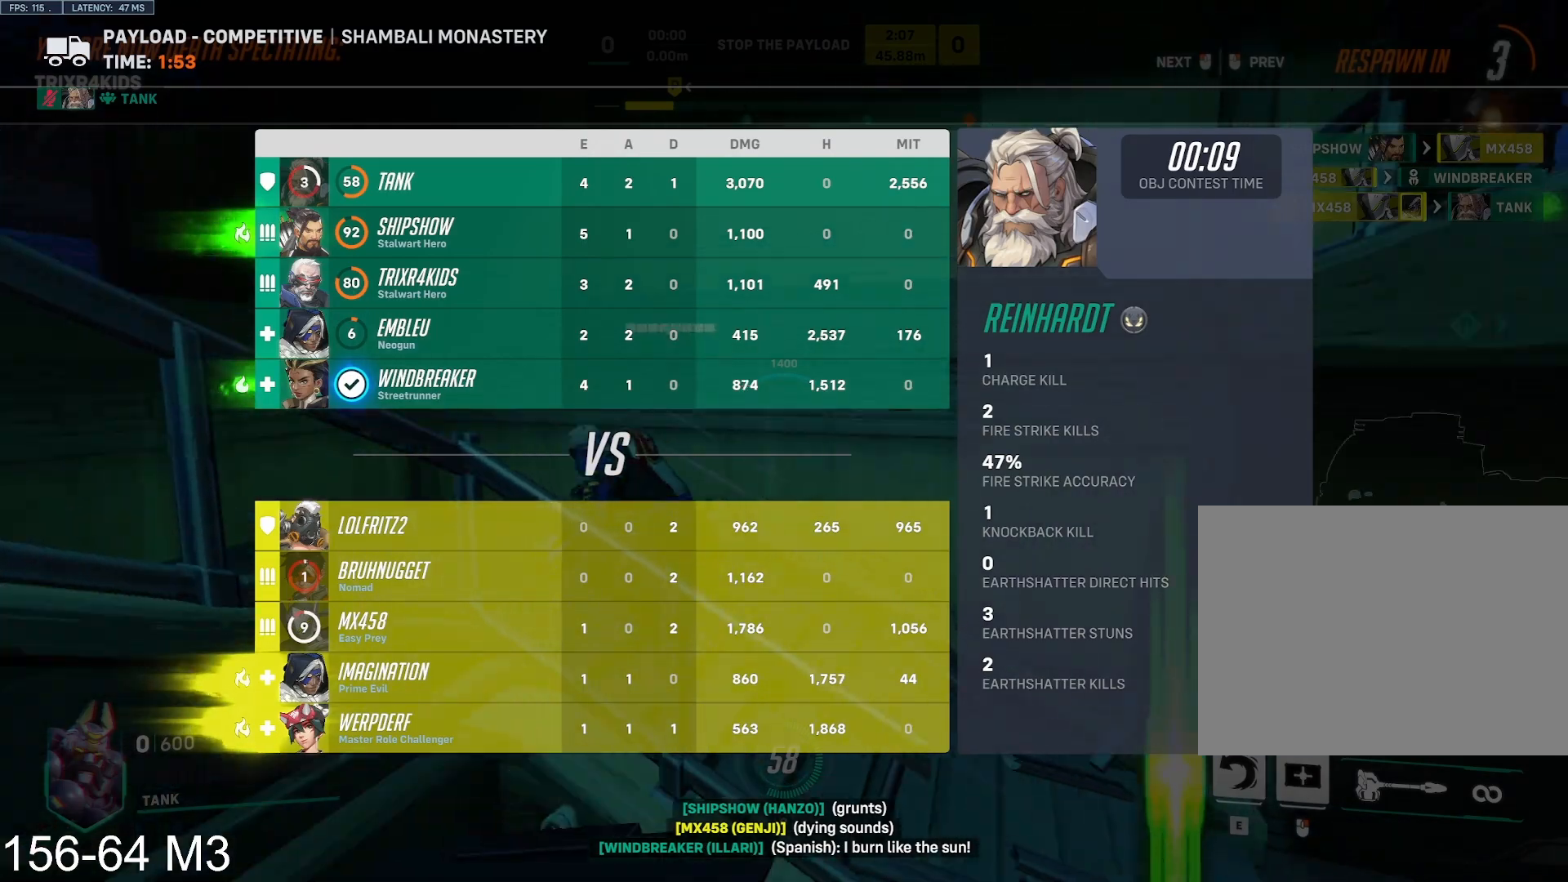
{"keys": ["tab", "w"], "mouse": [], "events": []}
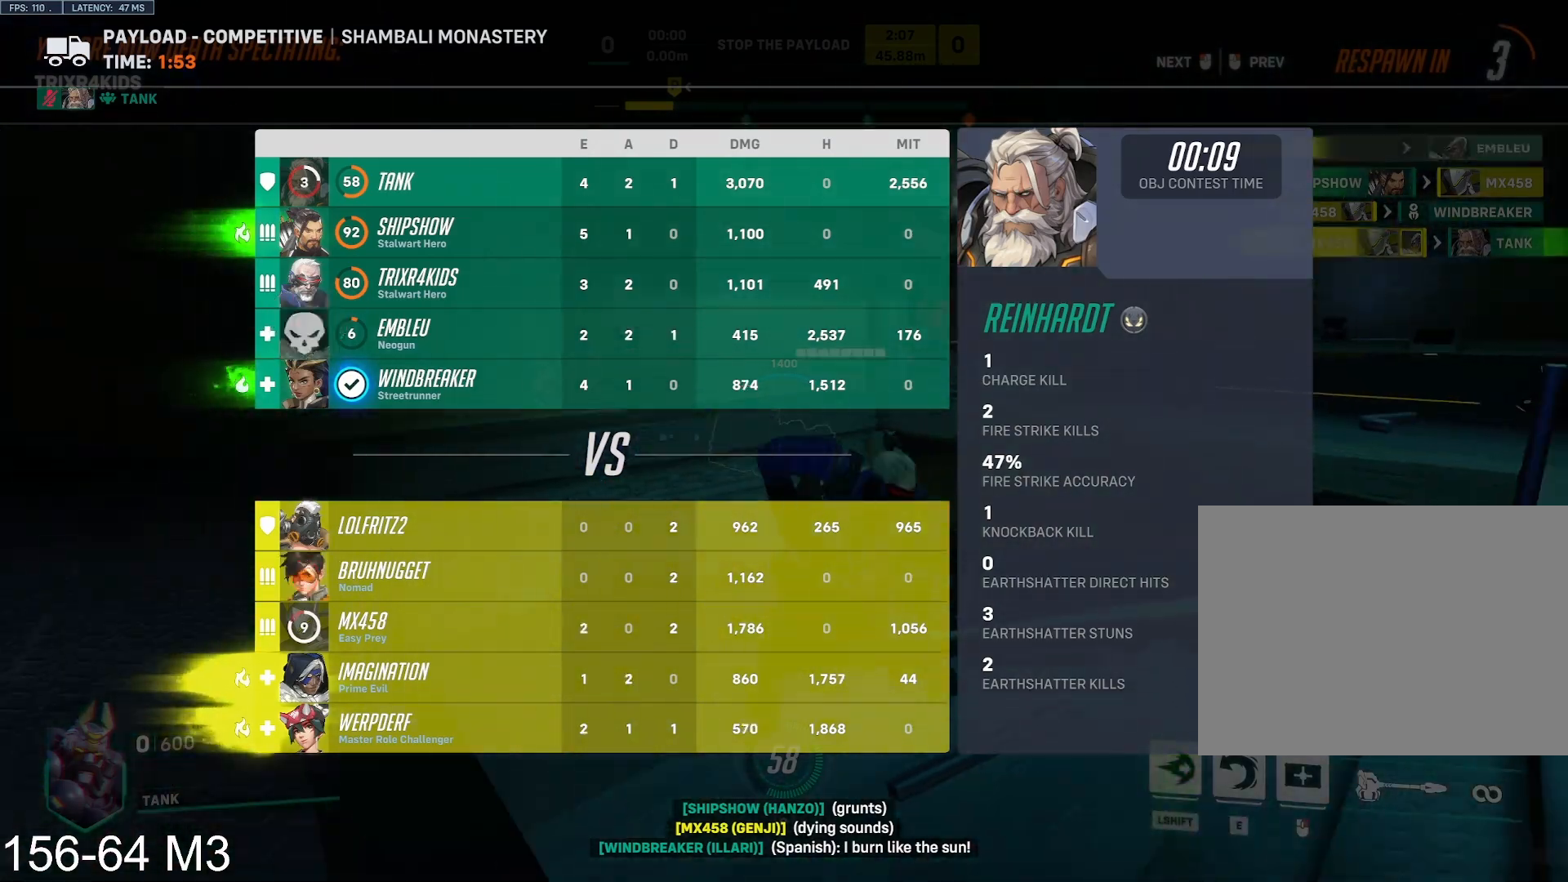
{"keys": ["w"], "mouse": [], "events": [[17, "tab", "up"]]}
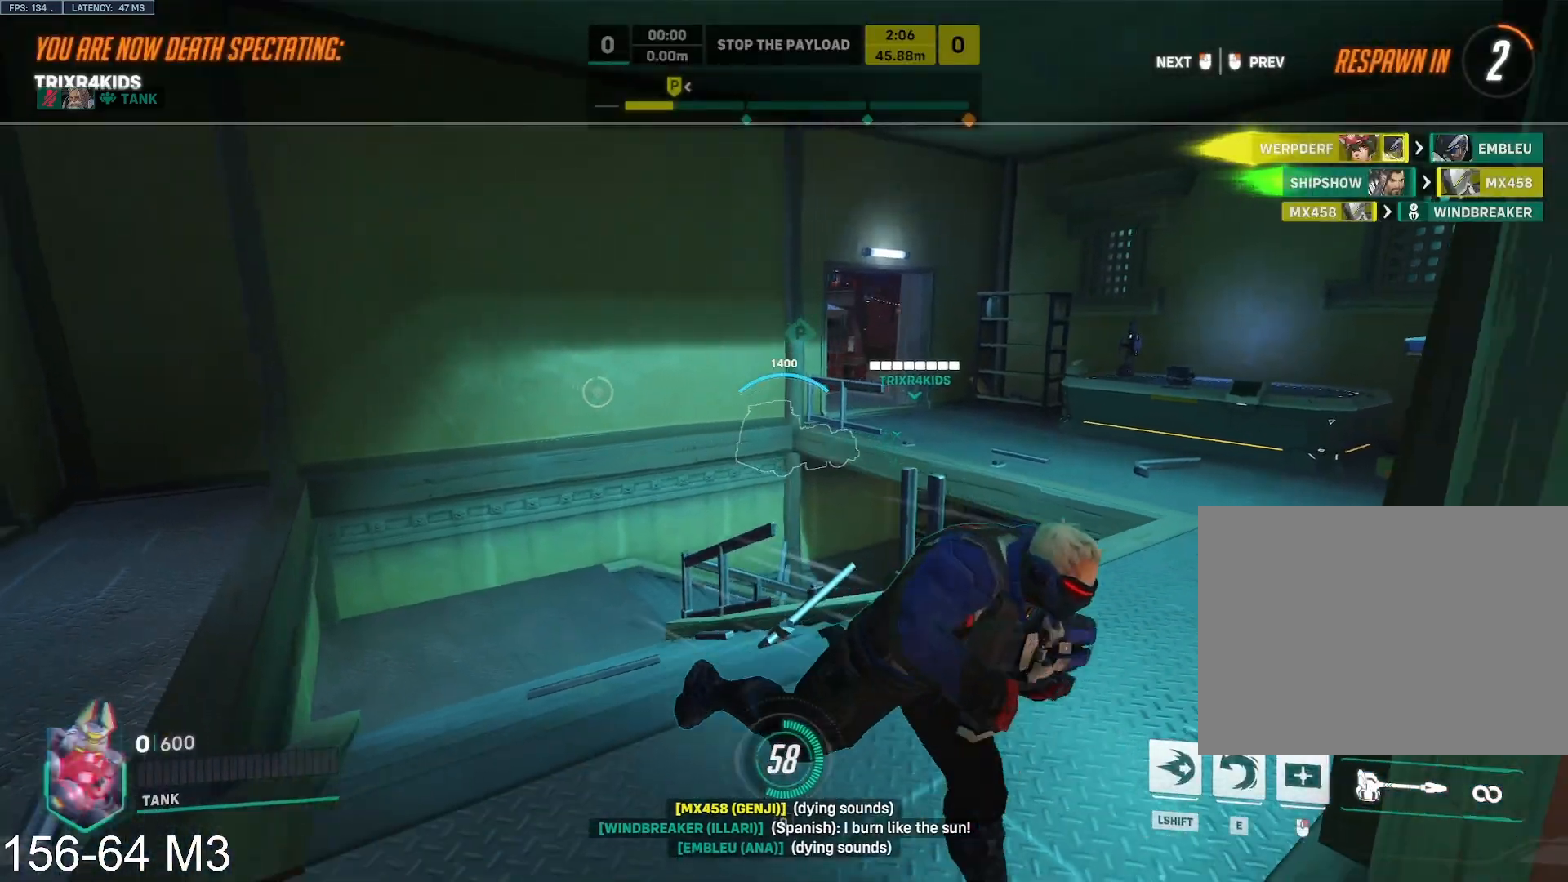
{"keys": ["w"], "mouse": [], "events": []}
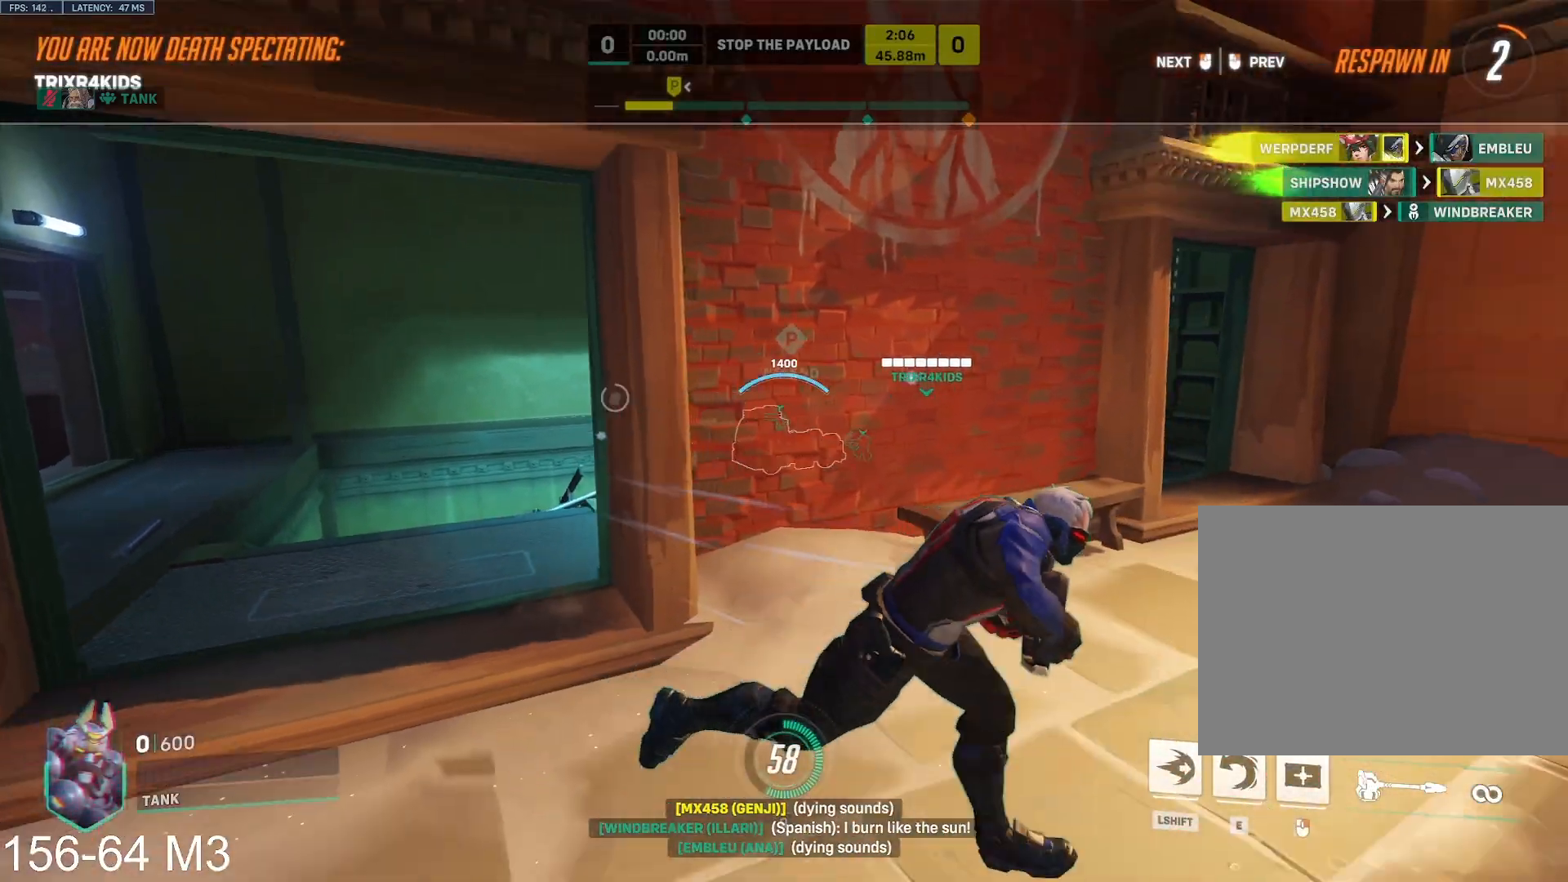
{"keys": ["tab", "w"], "mouse": [], "events": [[200, "mouse_right", "down"], [267, "mouse_right", "up"], [433, "tab", "down"]]}
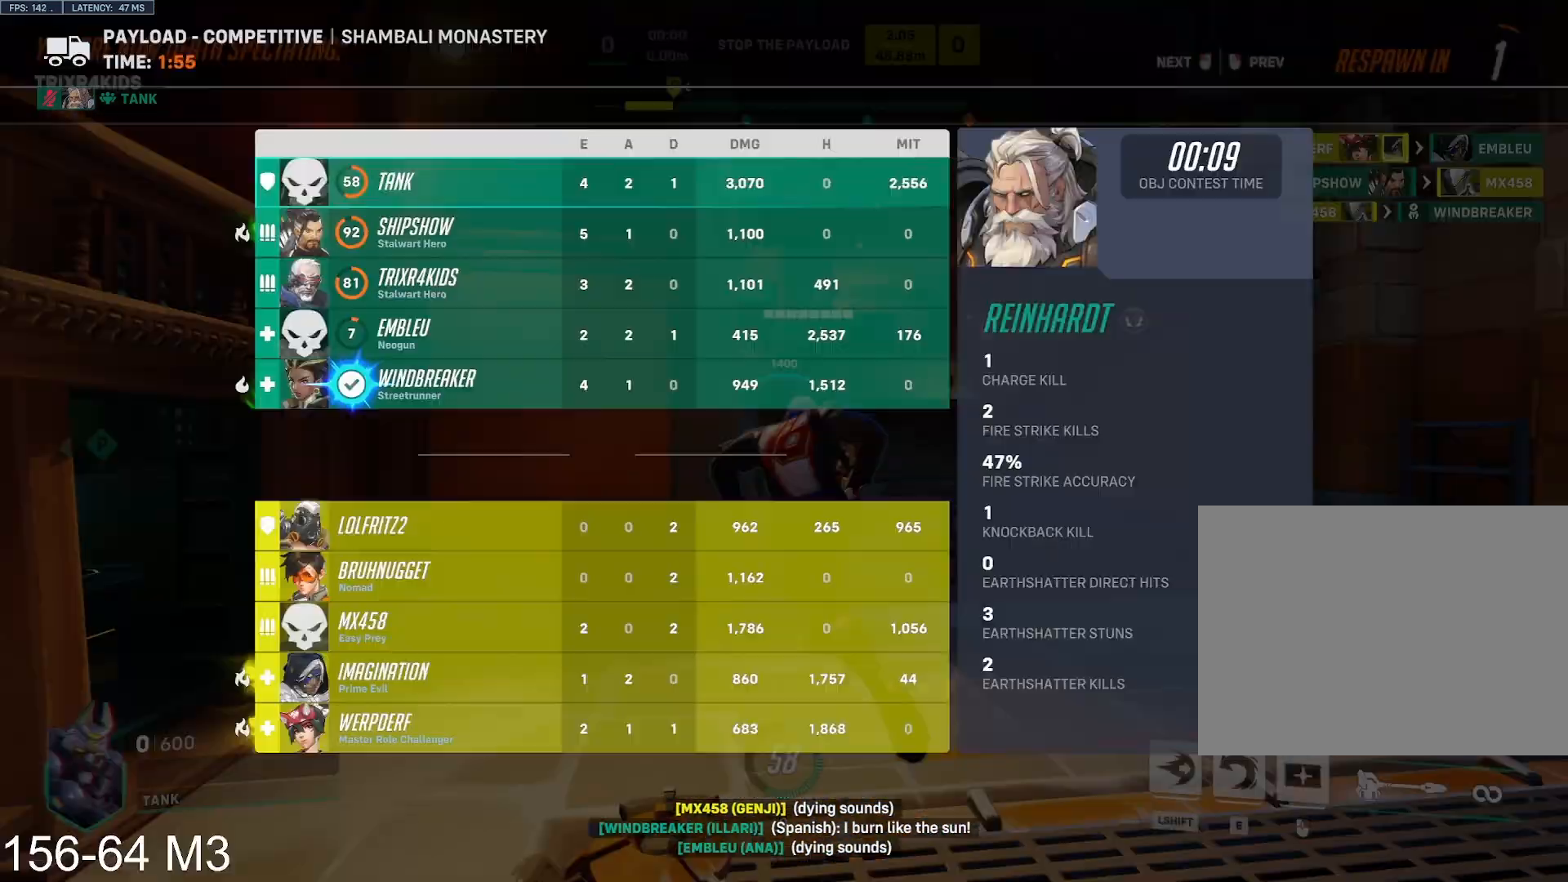
{"keys": ["tab", "w"], "mouse": [], "events": []}
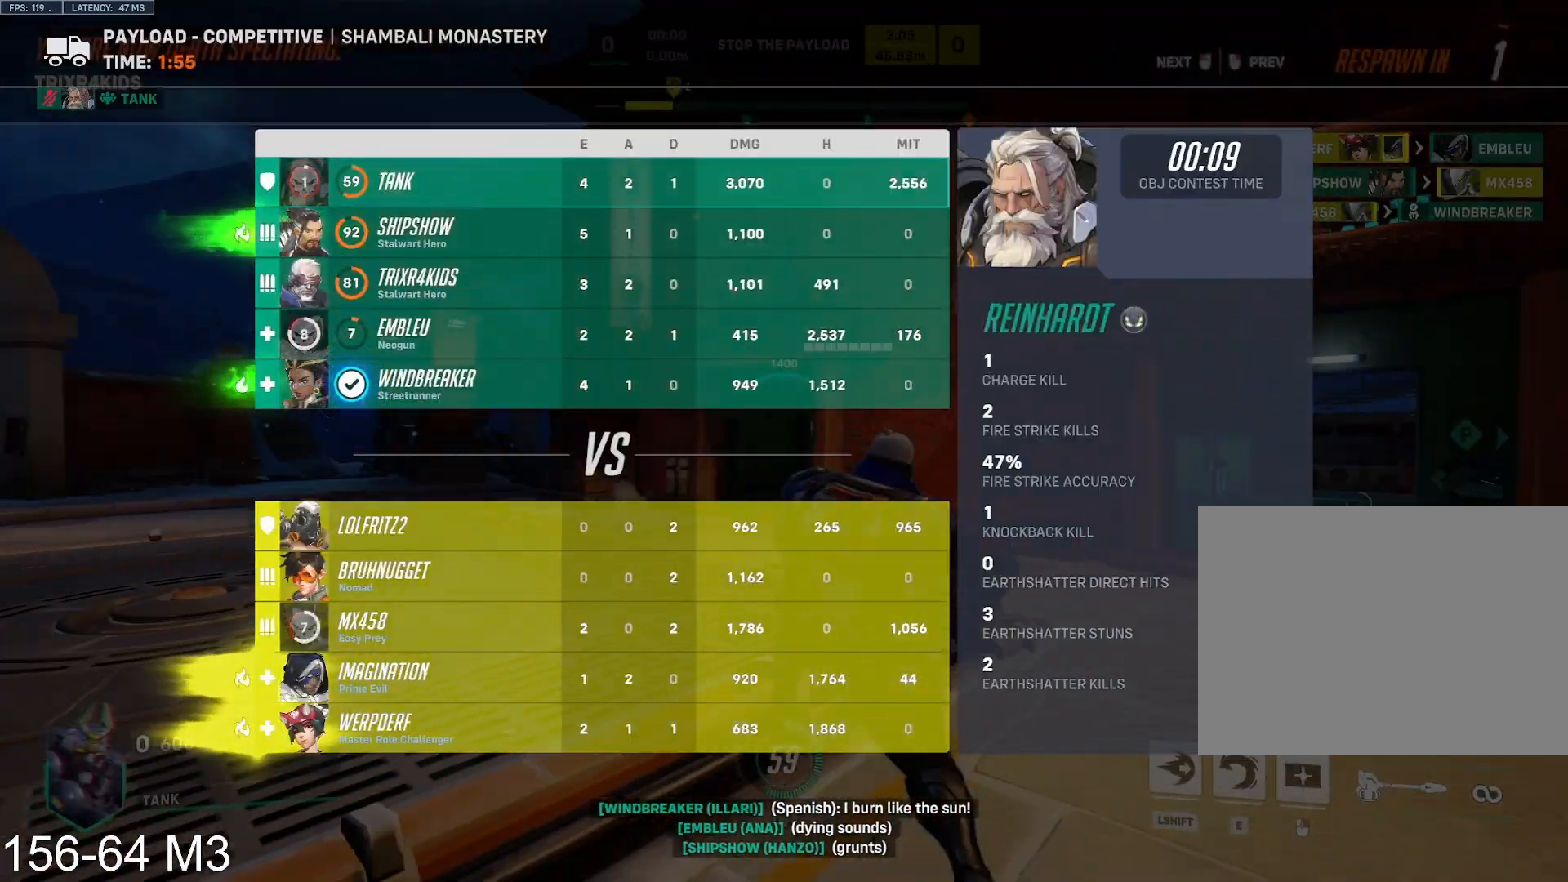
{"keys": ["tab", "w"], "mouse": [], "events": []}
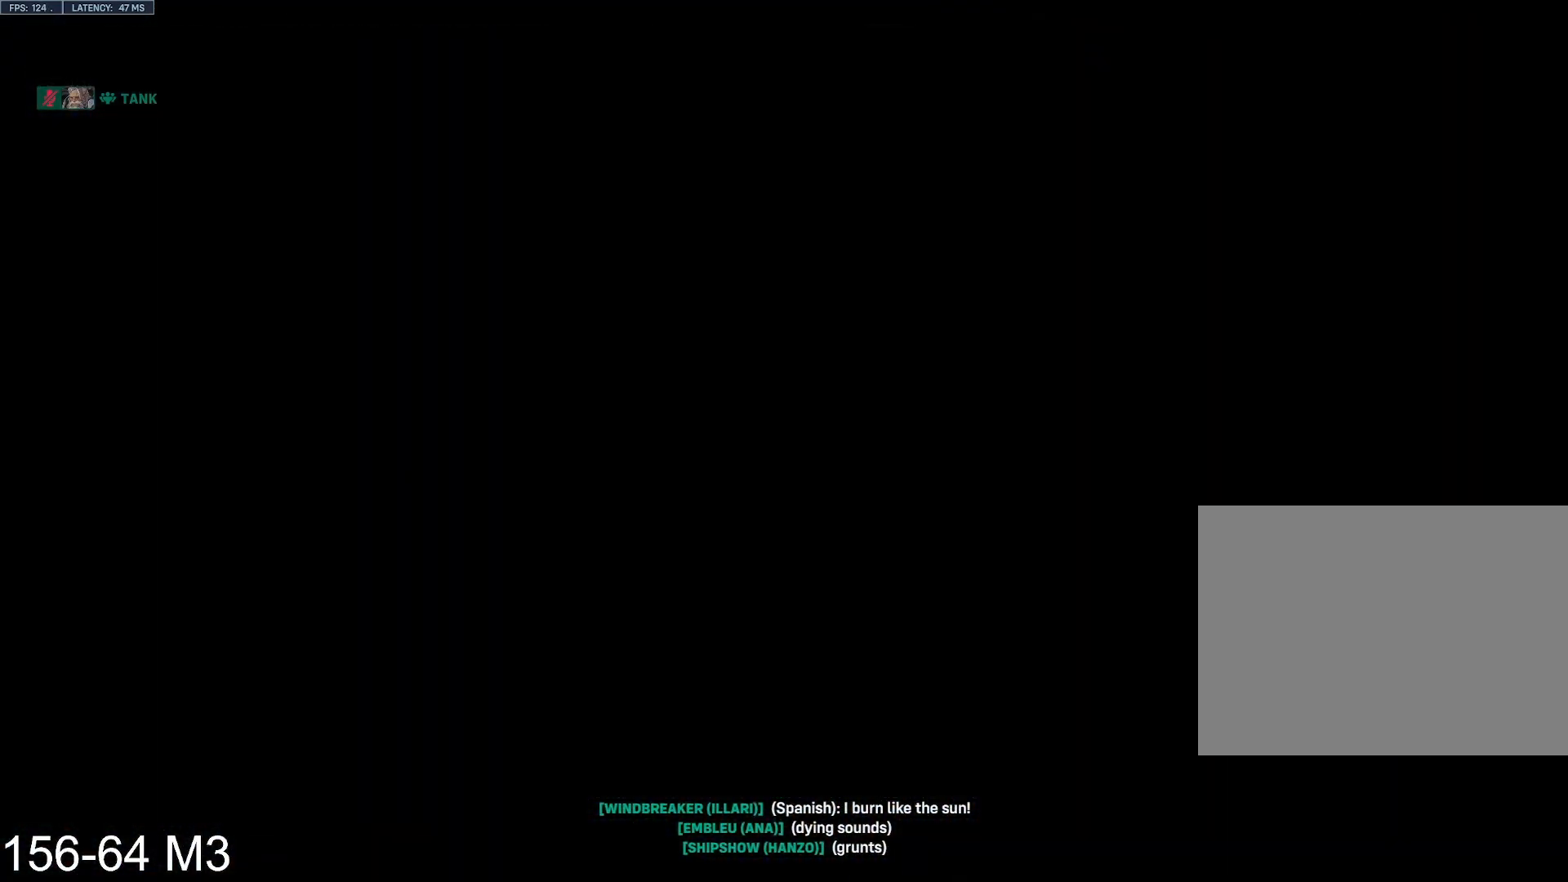
{"keys": ["tab", "w"], "mouse": [], "events": []}
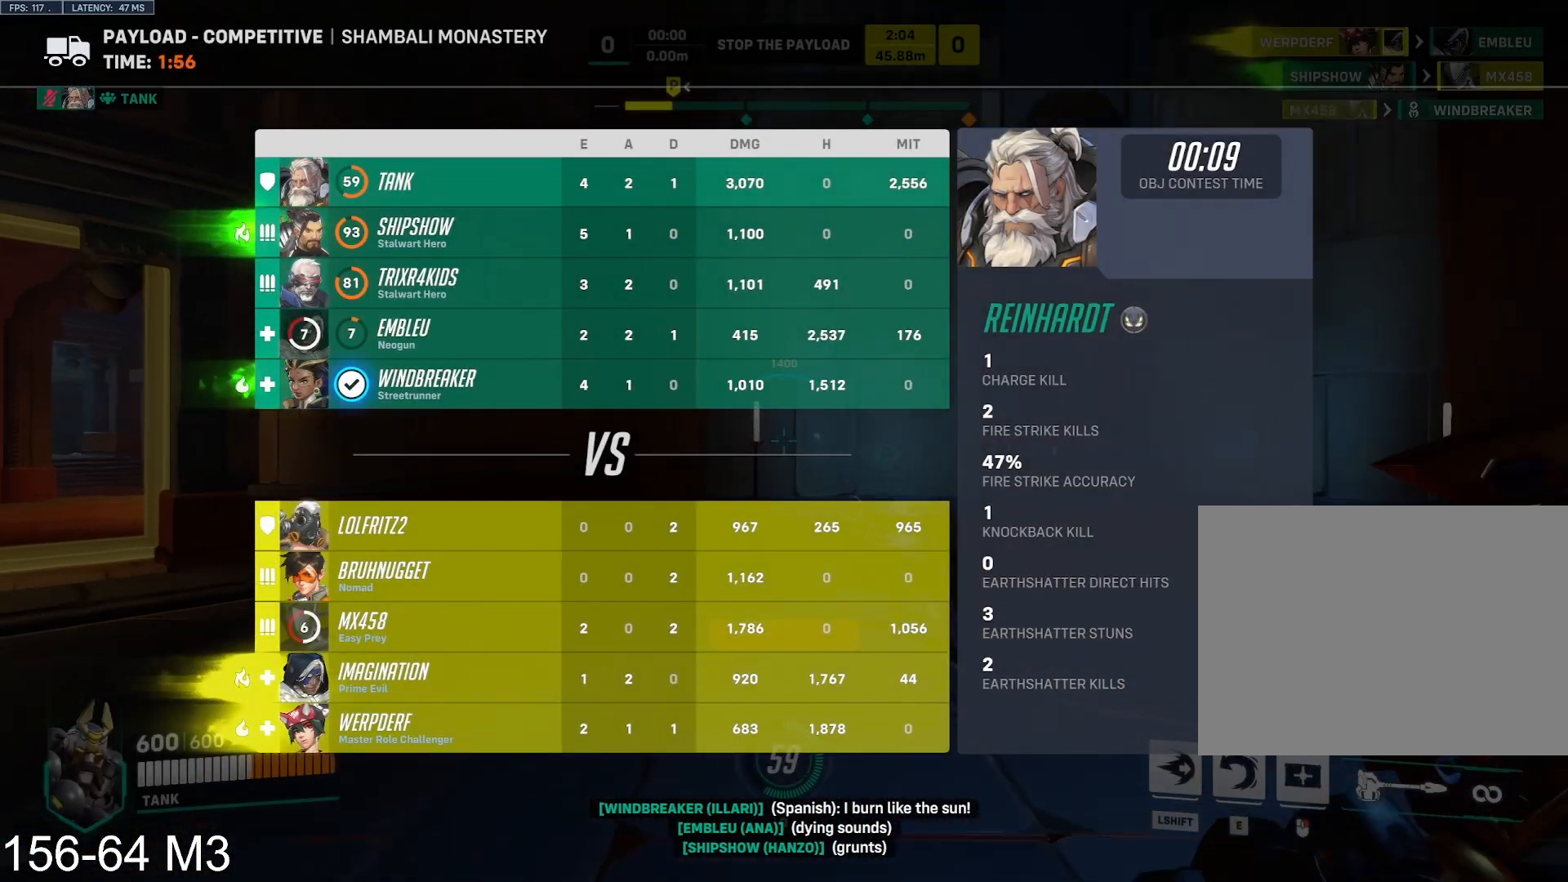
{"keys": ["w"], "mouse": [], "events": [[433, "tab", "up"]]}
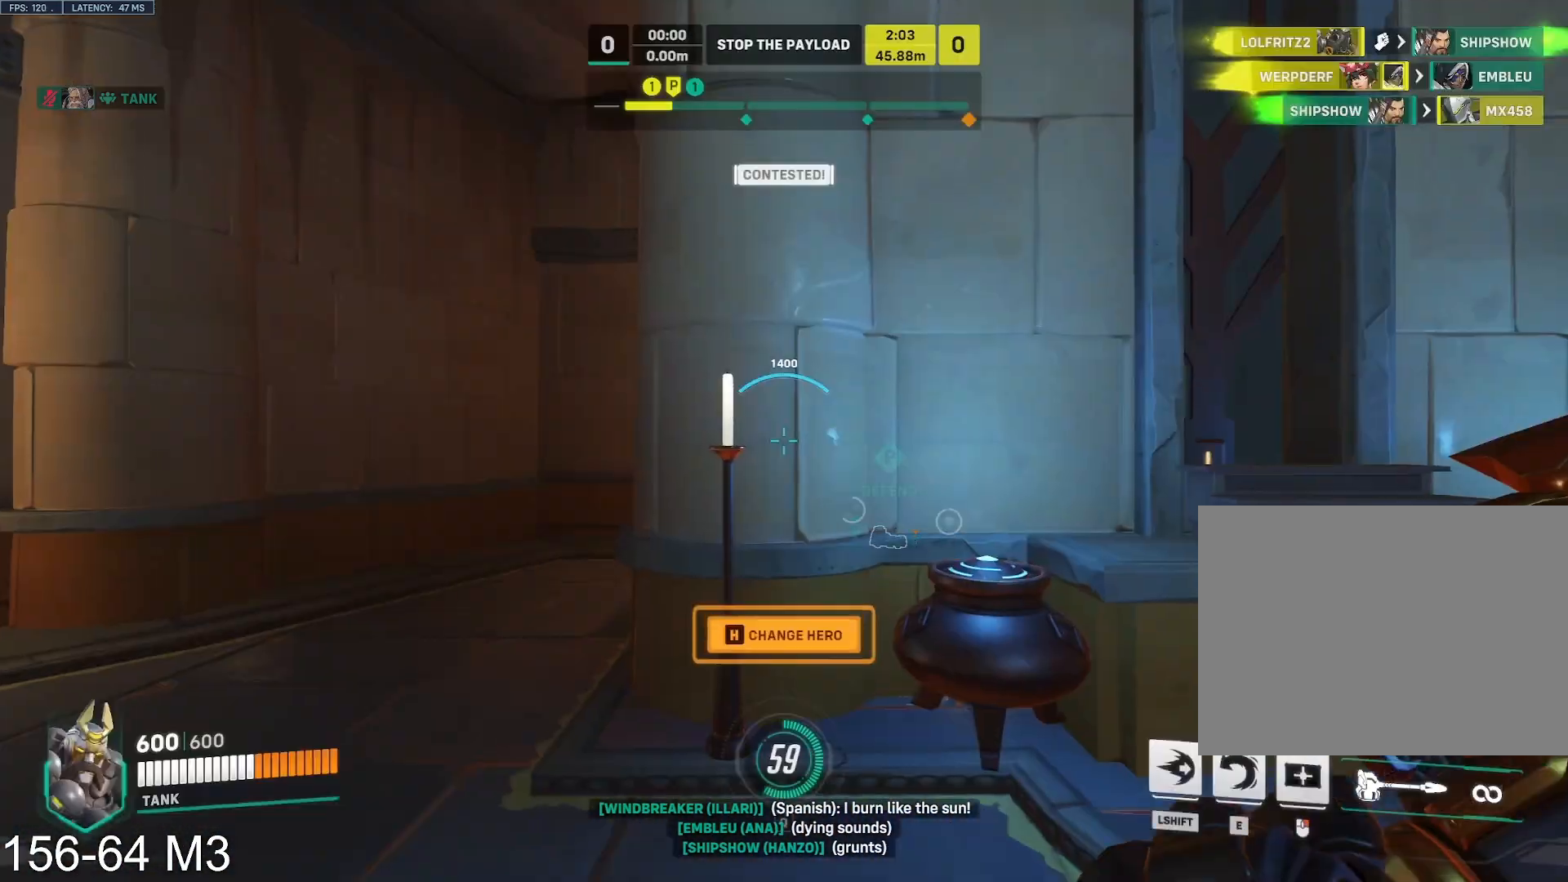
{"keys": ["w"], "mouse": [], "events": [[83, "a", "down"], [483, "a", "up"]]}
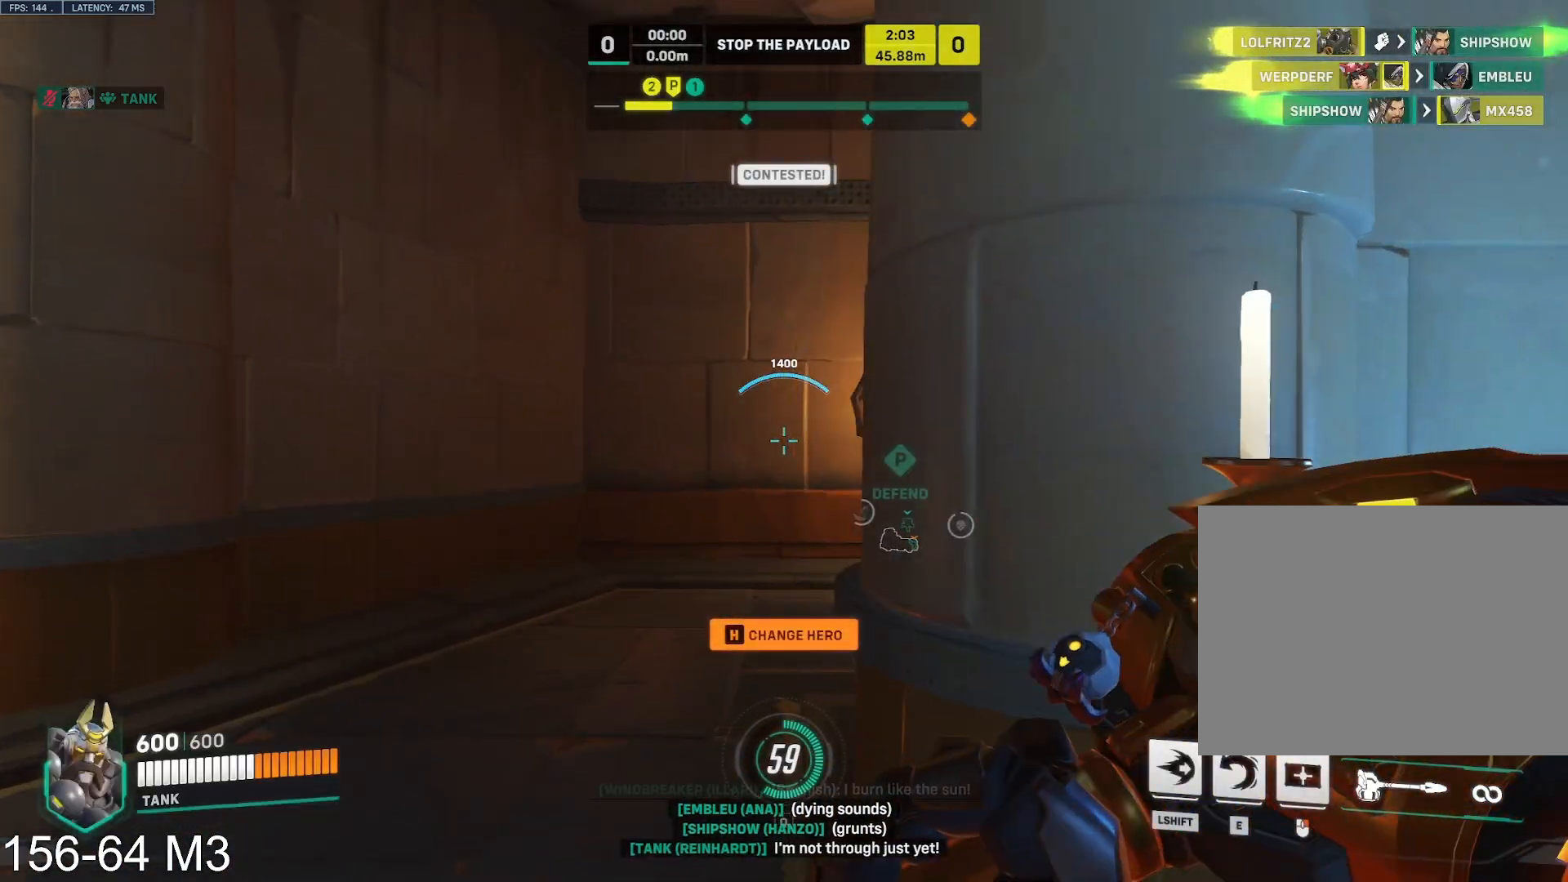
{"keys": ["w"], "mouse": [], "events": [[167, "a", "down"], [233, "s", "down"], [300, "s", "up"], [317, "a", "up"], [333, "e", "down"], [333, "r", "down"], [400, "e", "up"], [433, "r", "up"]]}
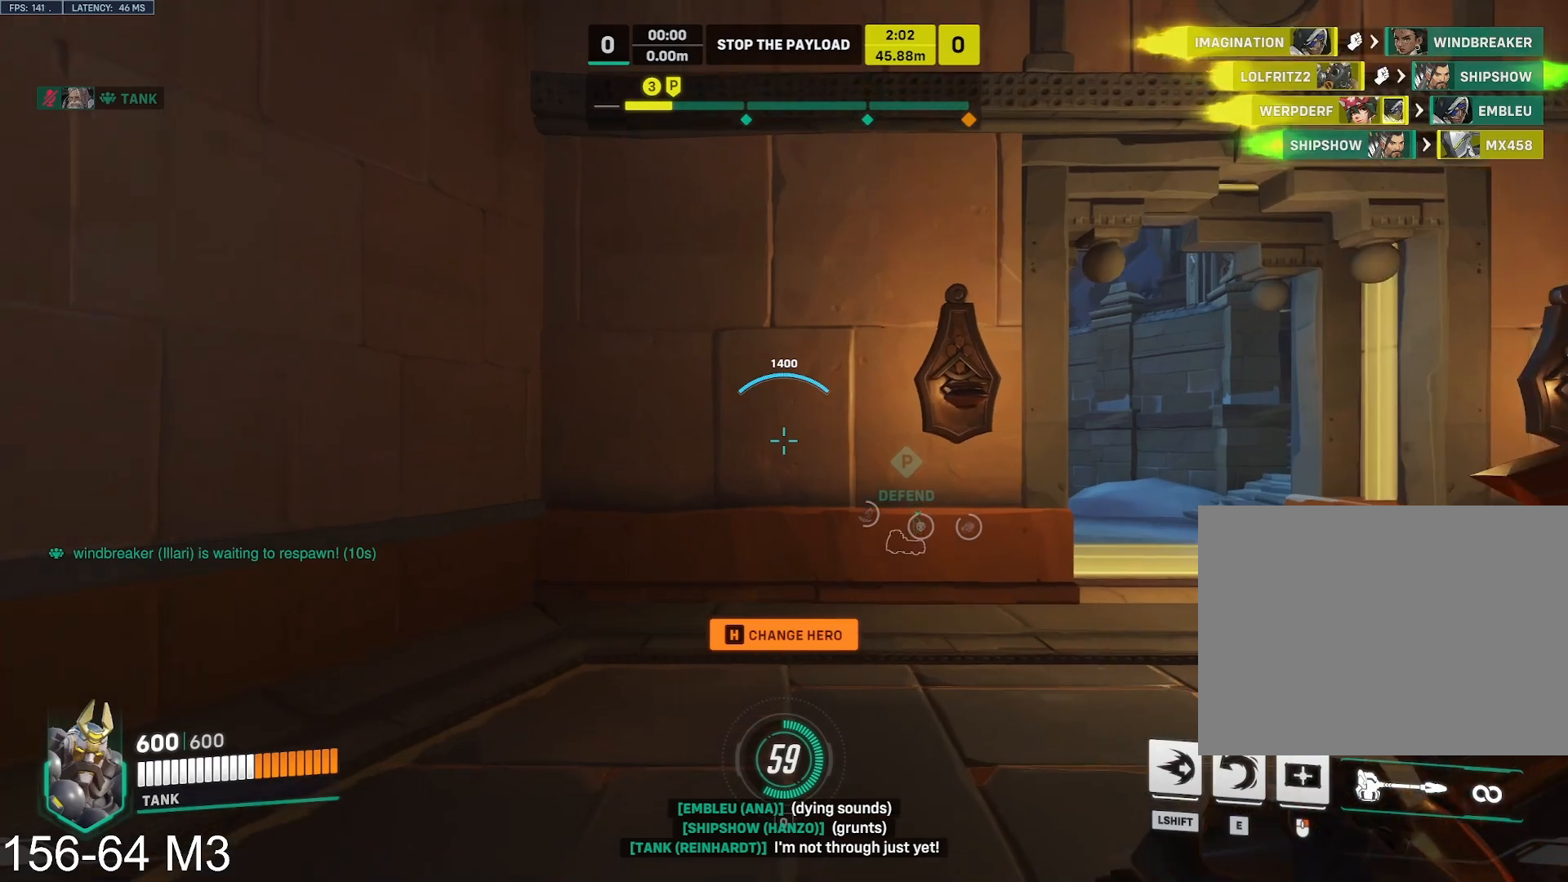
{"keys": ["d", "tab", "w"], "mouse": [], "events": [[33, "tab", "down"], [233, "d", "down"], [367, "space", "down"], [467, "space", "up"]]}
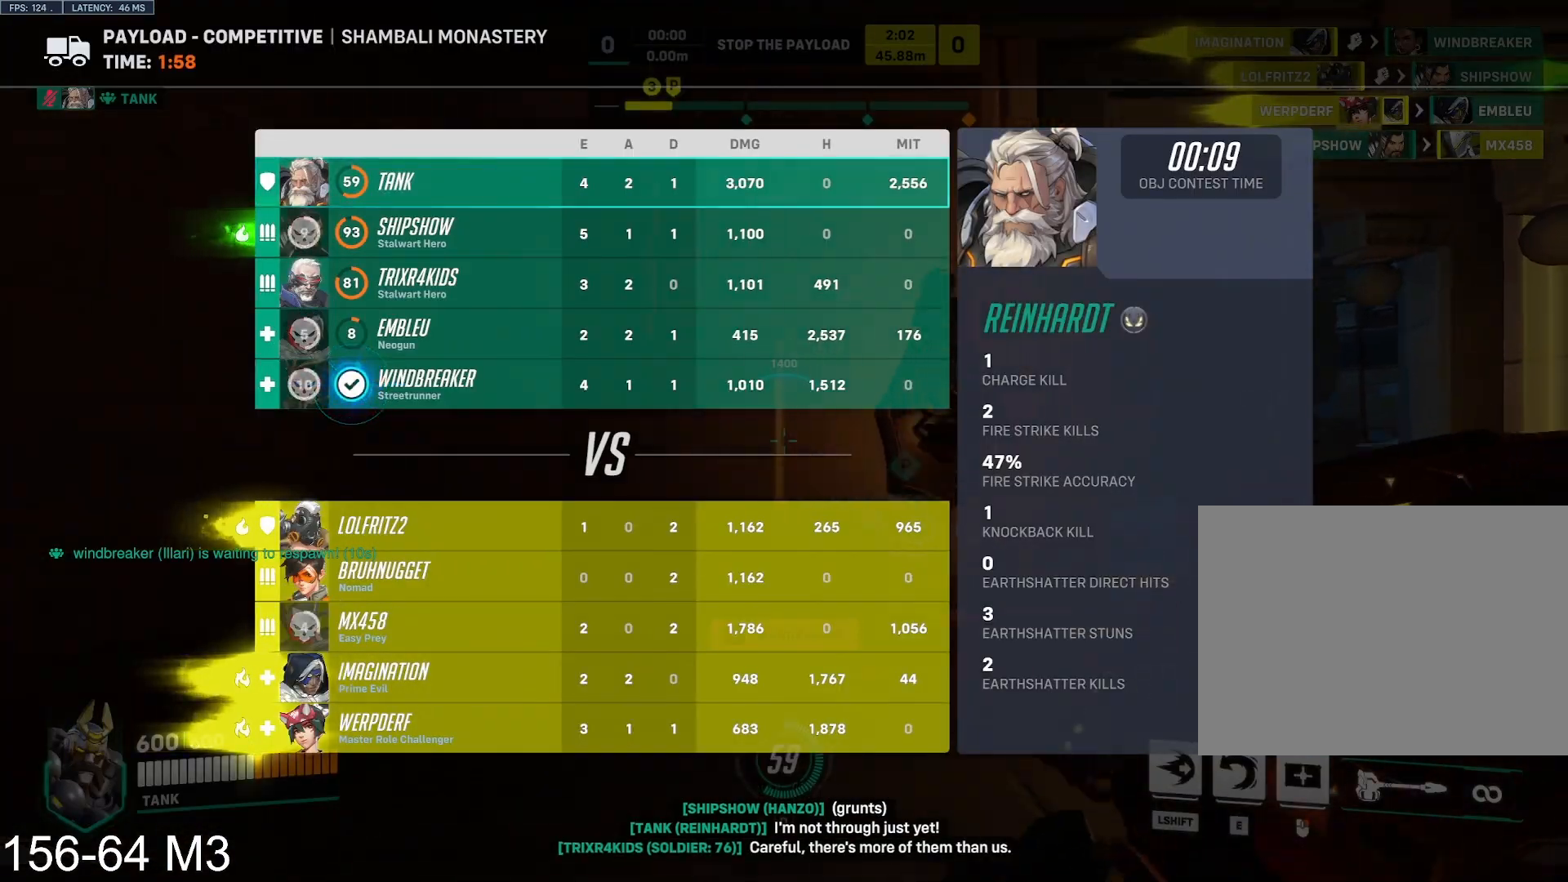
{"keys": ["d", "tab", "w"], "mouse": [], "events": []}
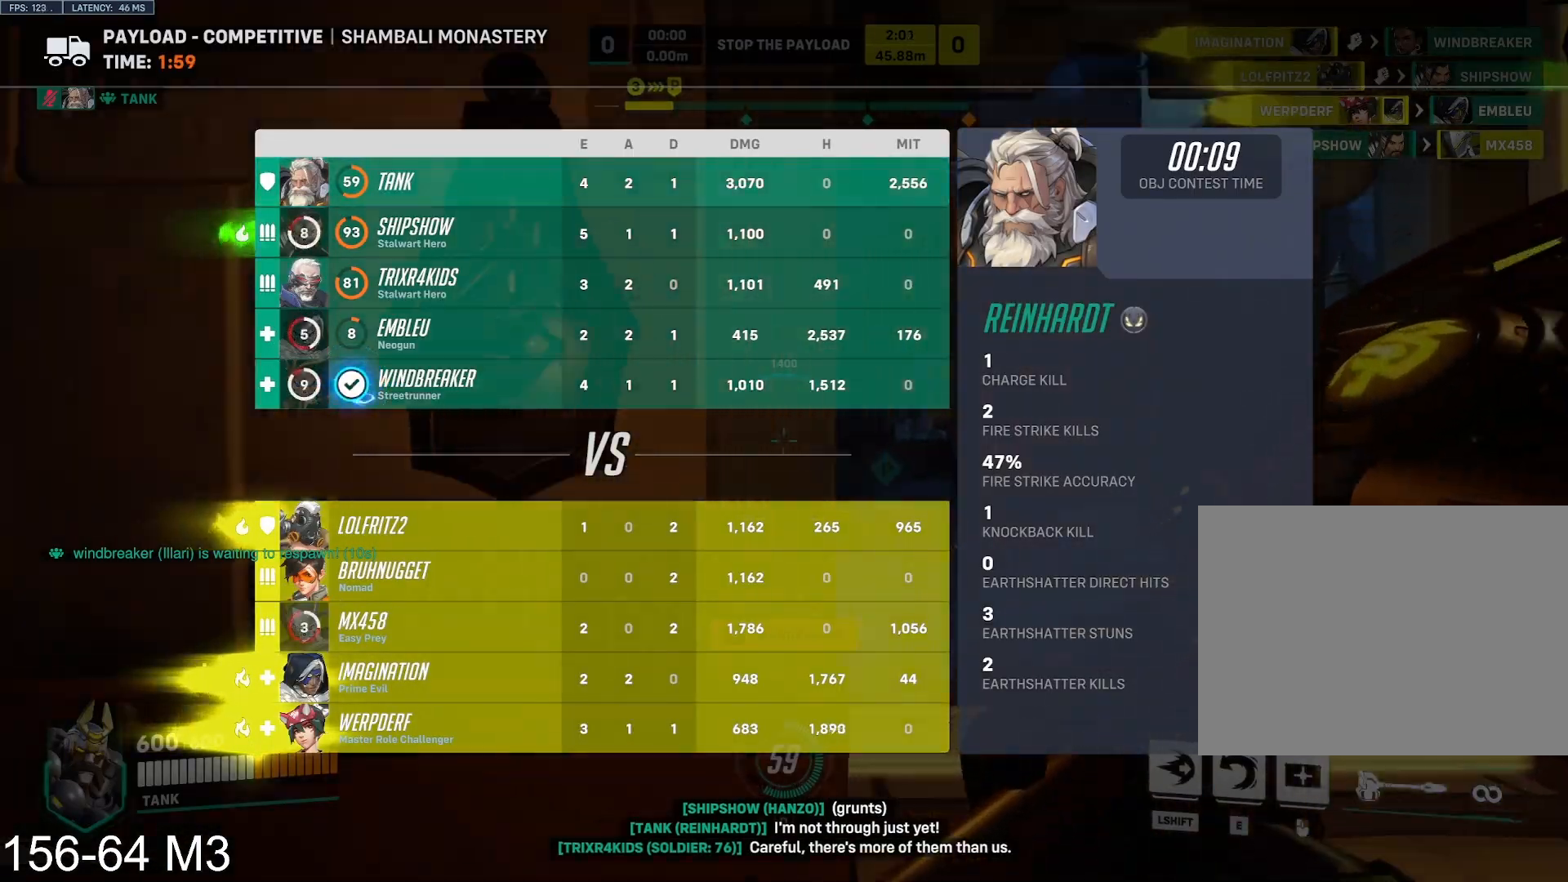
{"keys": ["e", "w"], "mouse": [], "events": [[317, "d", "up"], [317, "tab", "up"], [400, "e", "down"]]}
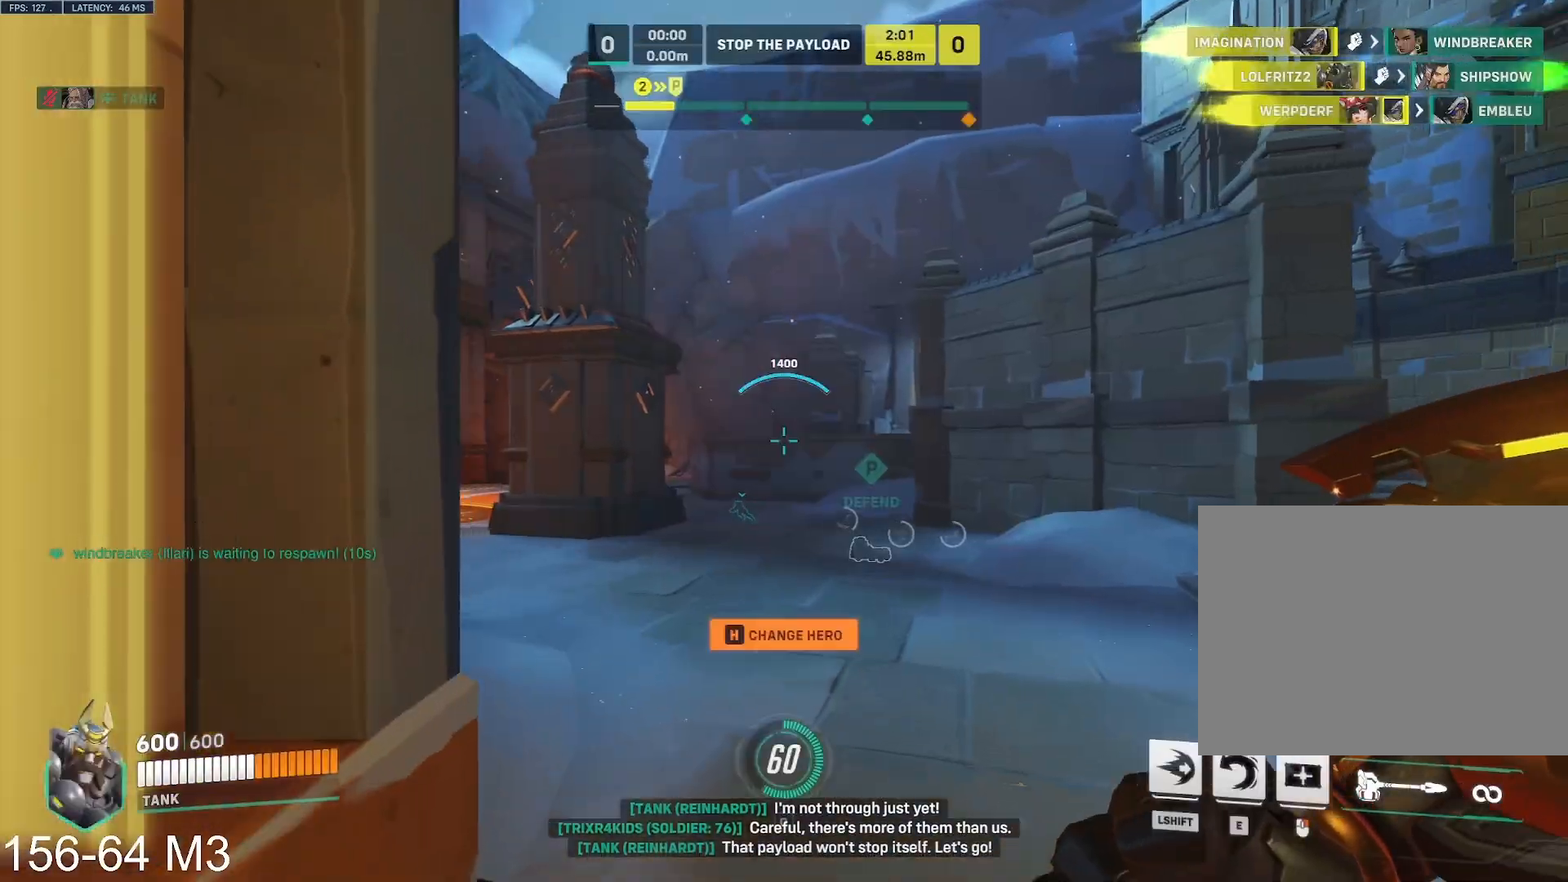
{"keys": ["w"], "mouse": [], "events": [[67, "e", "up"], [233, "space", "down"], [250, "s", "down"], [300, "d", "down"], [333, "space", "up"], [367, "s", "up"], [417, "d", "up"]]}
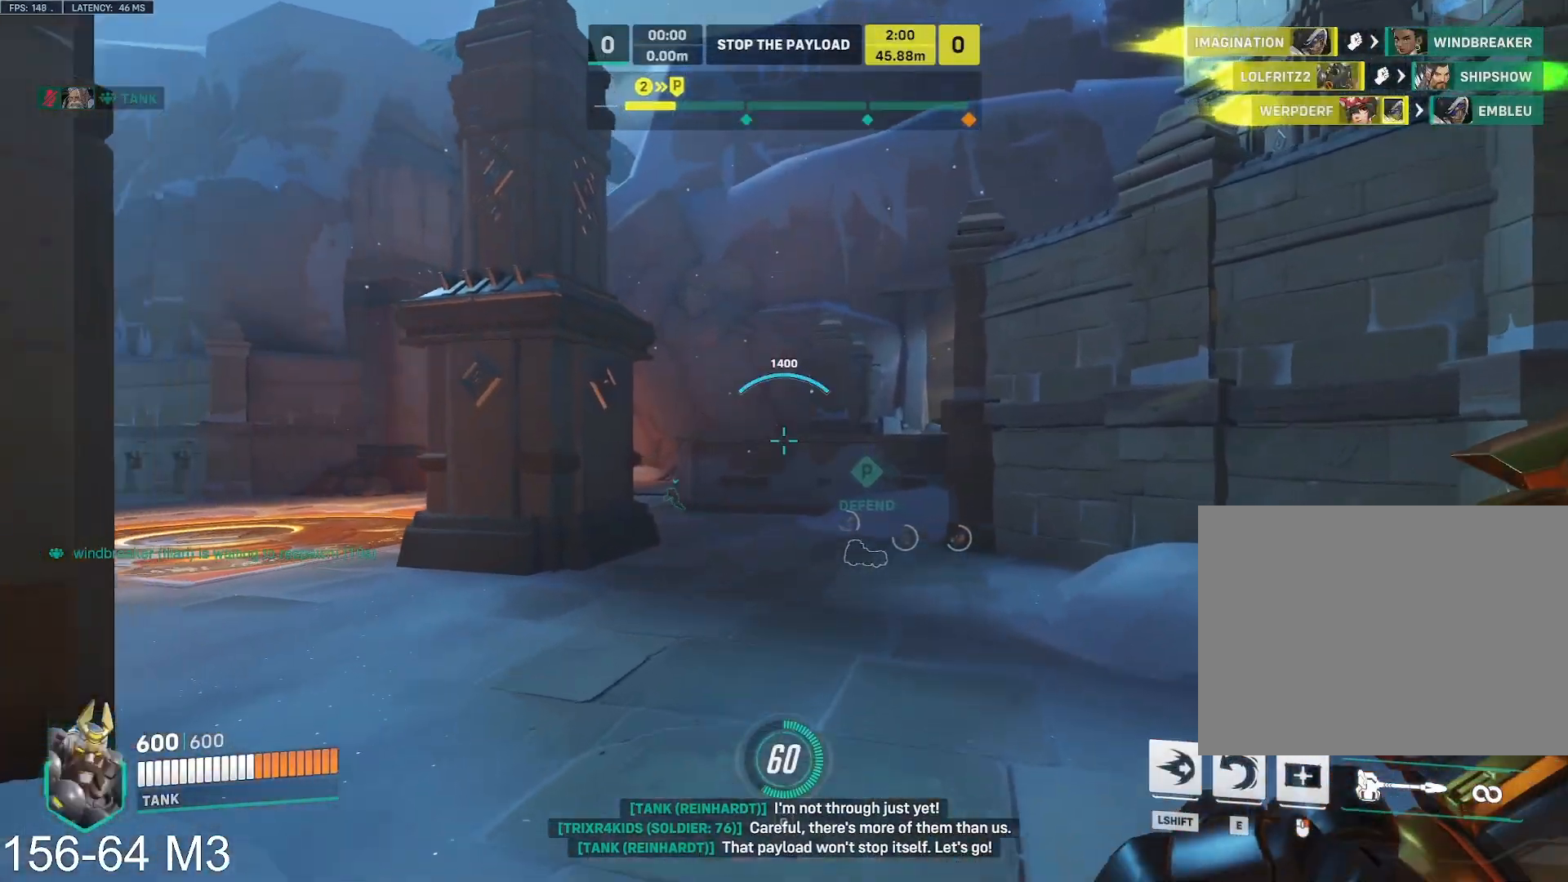
{"keys": ["e", "w"], "mouse": [], "events": [[400, "r", "down"], [467, "e", "down"], [483, "r", "up"]]}